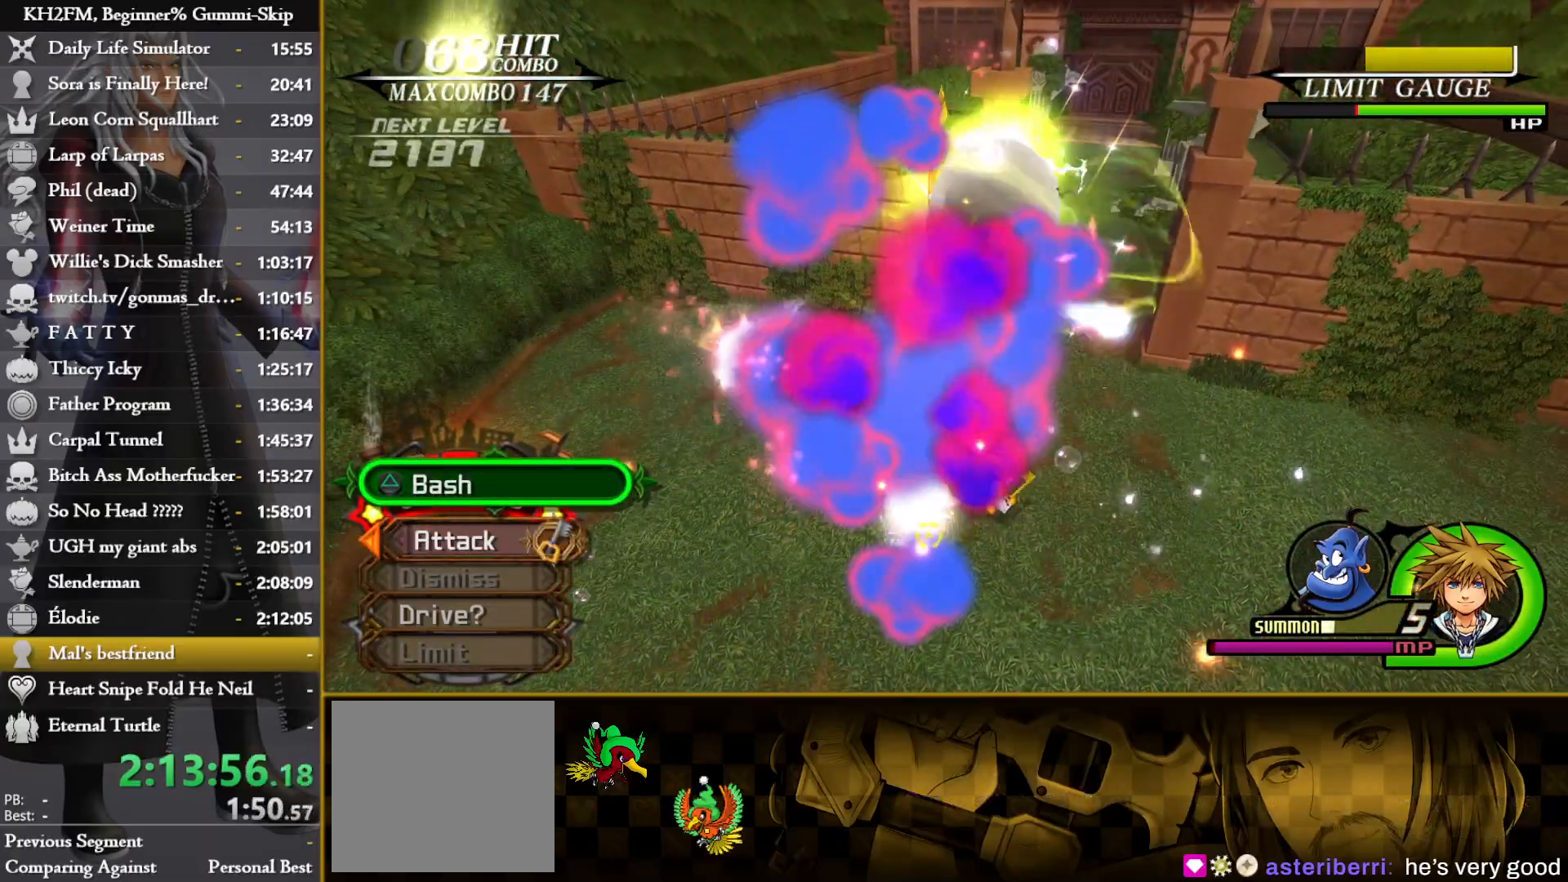
Gameplay with a controller (PlayStation layout); each line is a JSON object with the inputs held at the frame after it. "events" lists button and stick changes between this image and that frame as [ms after this image, input, new state], when the widget could be followed in between. Not read: right_stick.
{"buttons": [], "left_stick": "center", "events": [[67, "TRIANGLE", "up"], [117, "TRIANGLE", "down"], [217, "TRIANGLE", "up"], [233, "left_stick", "center"]]}
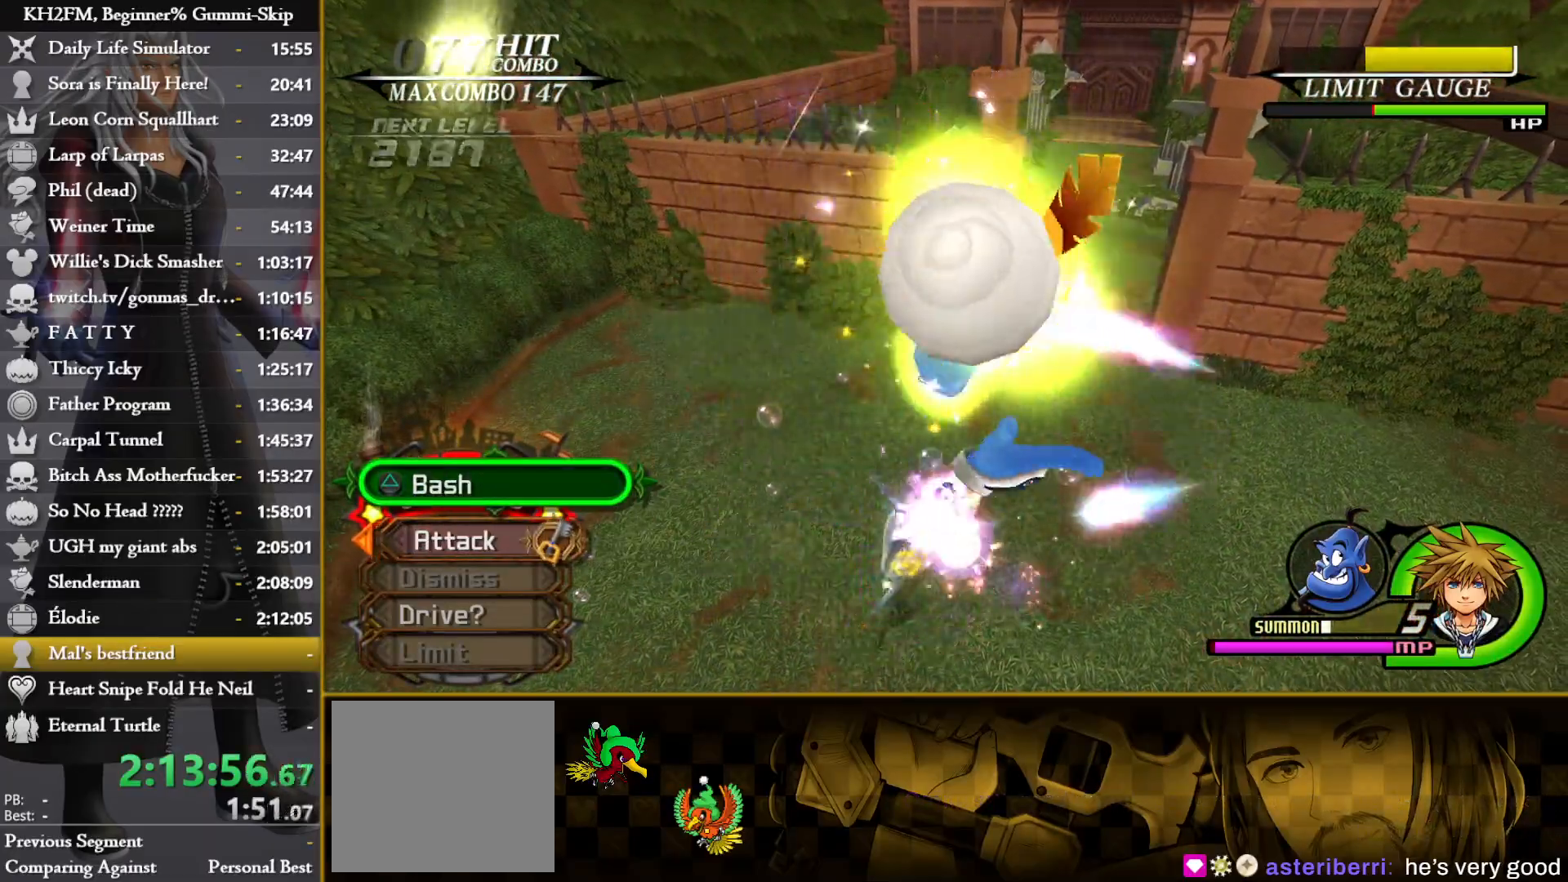
{"buttons": [], "left_stick": "center", "events": []}
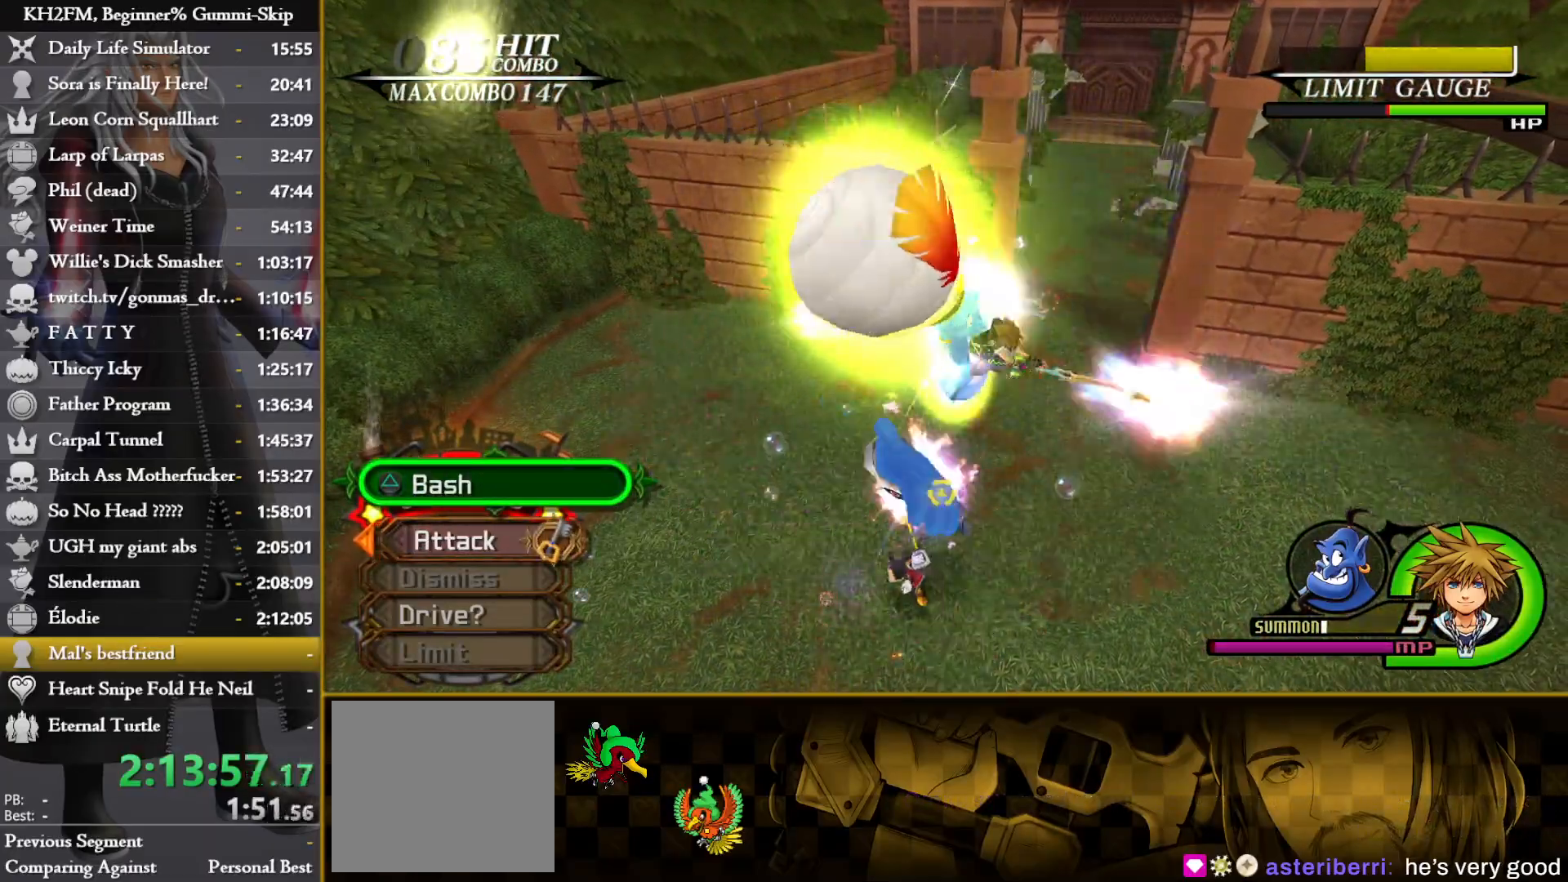
{"buttons": [], "left_stick": "center", "events": []}
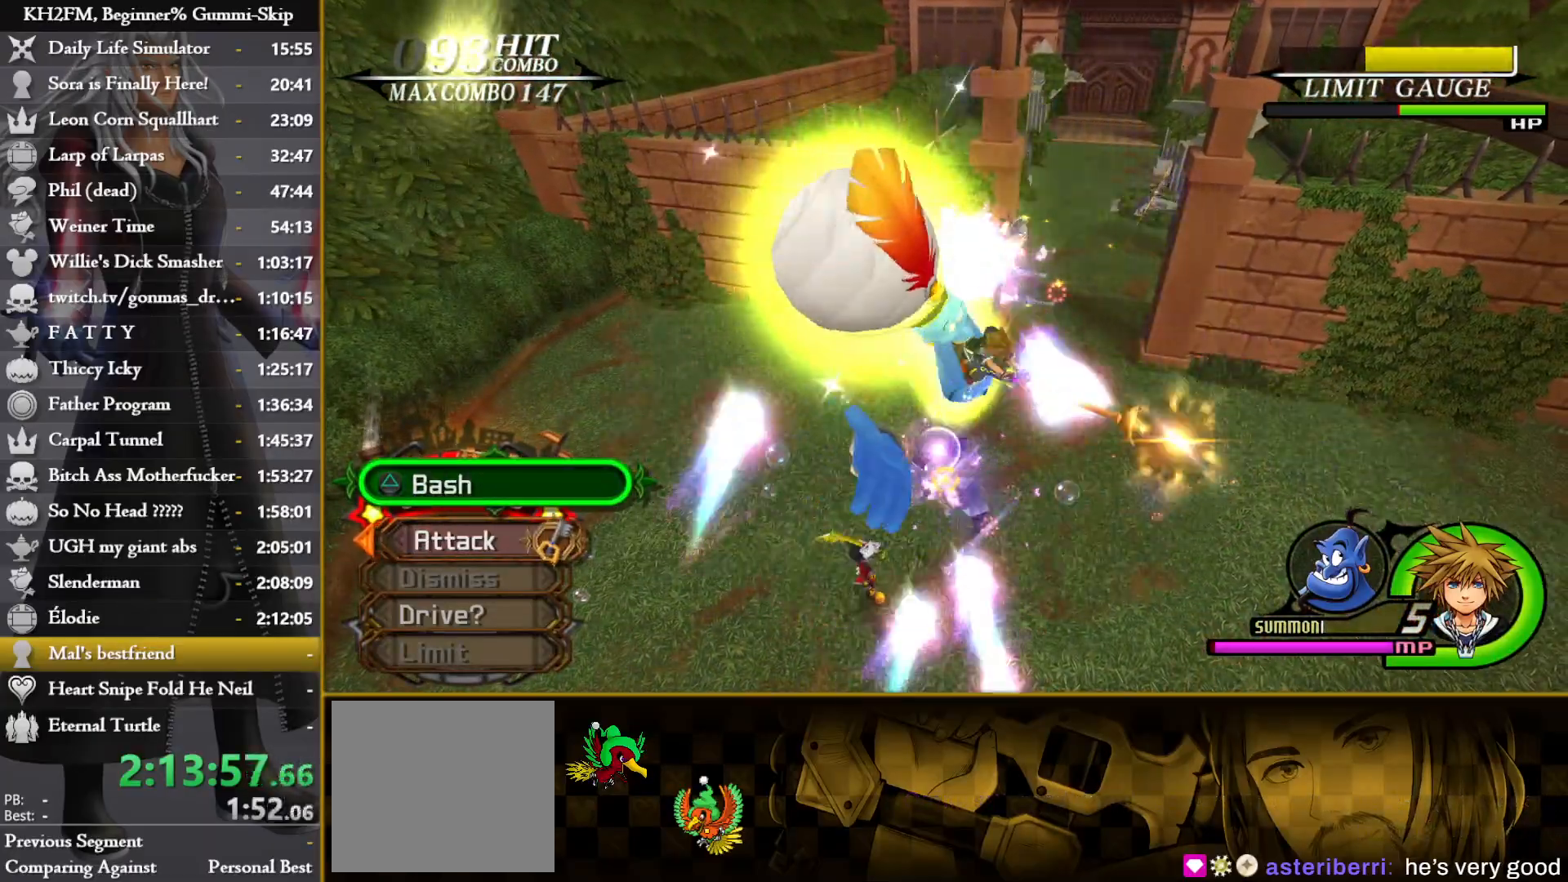
{"buttons": [], "left_stick": "center", "events": []}
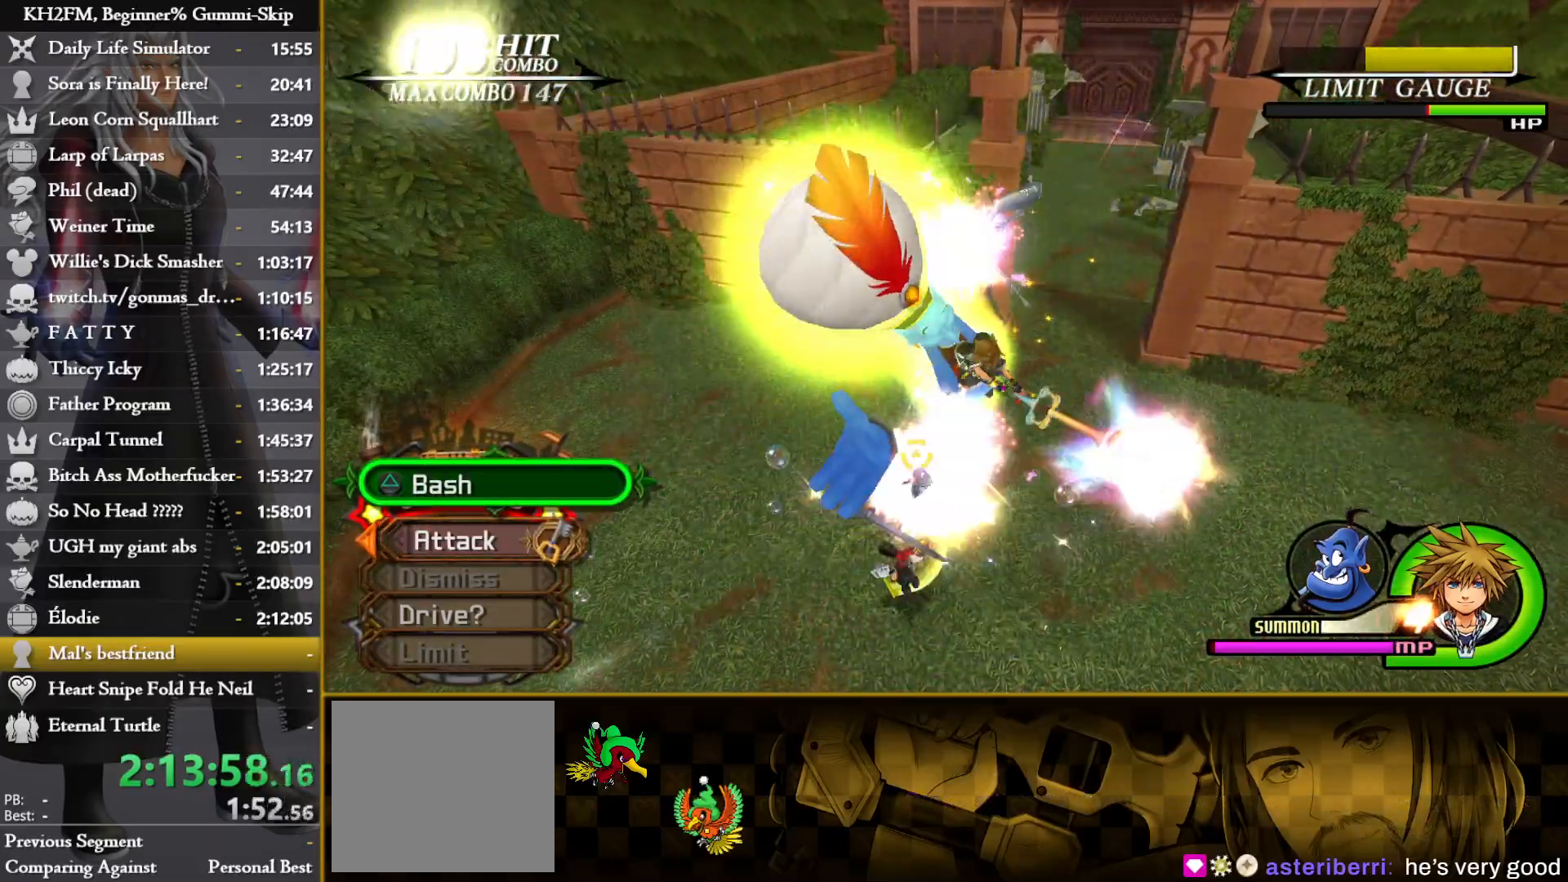
{"buttons": [], "left_stick": "center", "events": []}
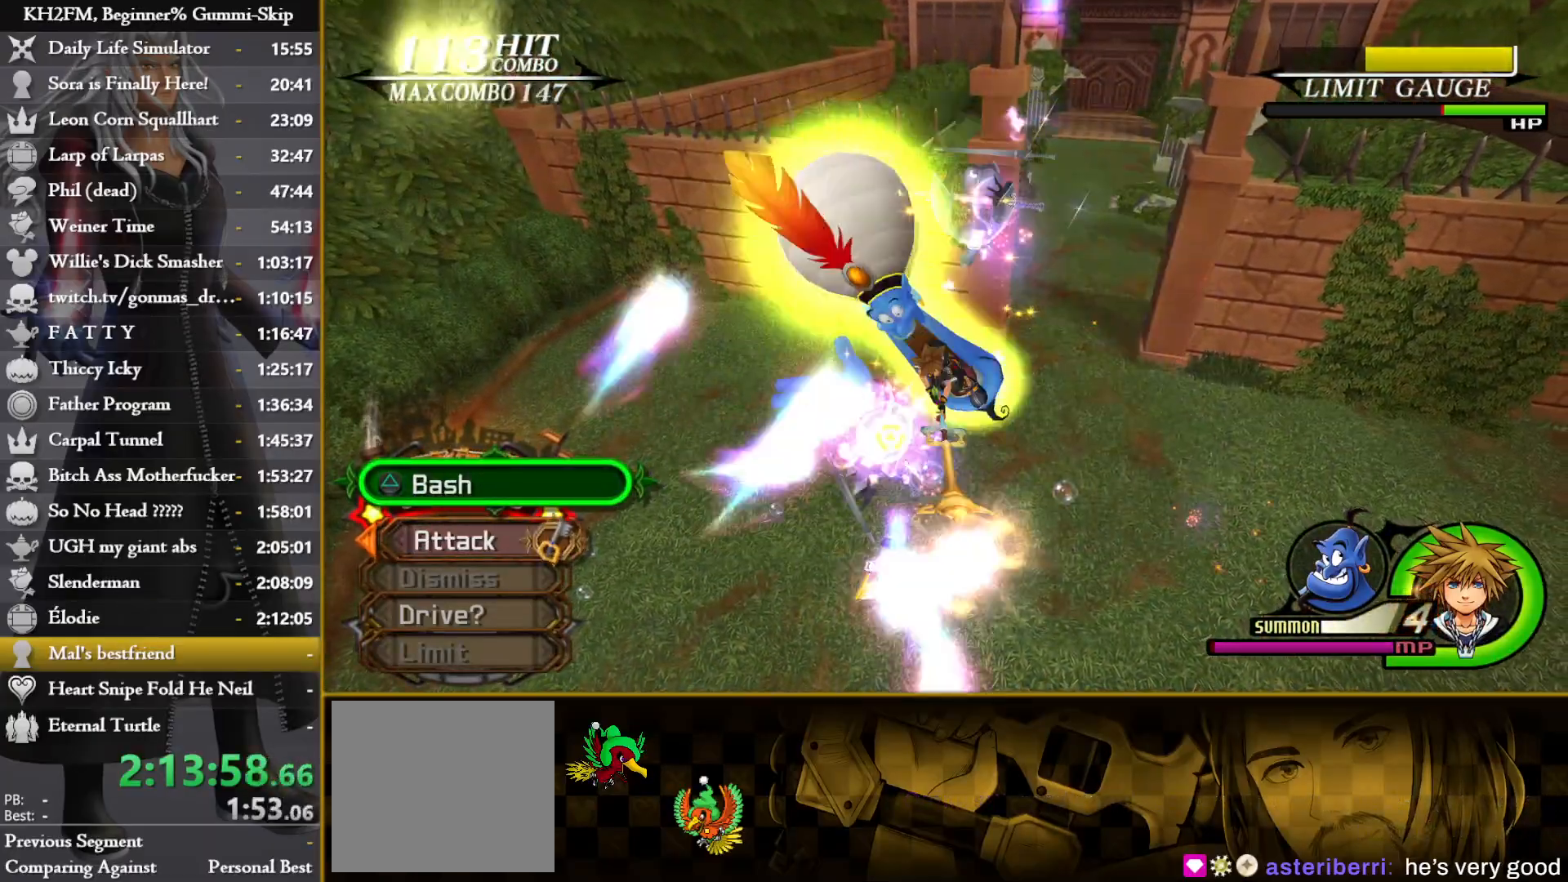
{"buttons": [], "left_stick": "center", "events": [[300, "DPAD_UP", "down"], [417, "DPAD_UP", "up"]]}
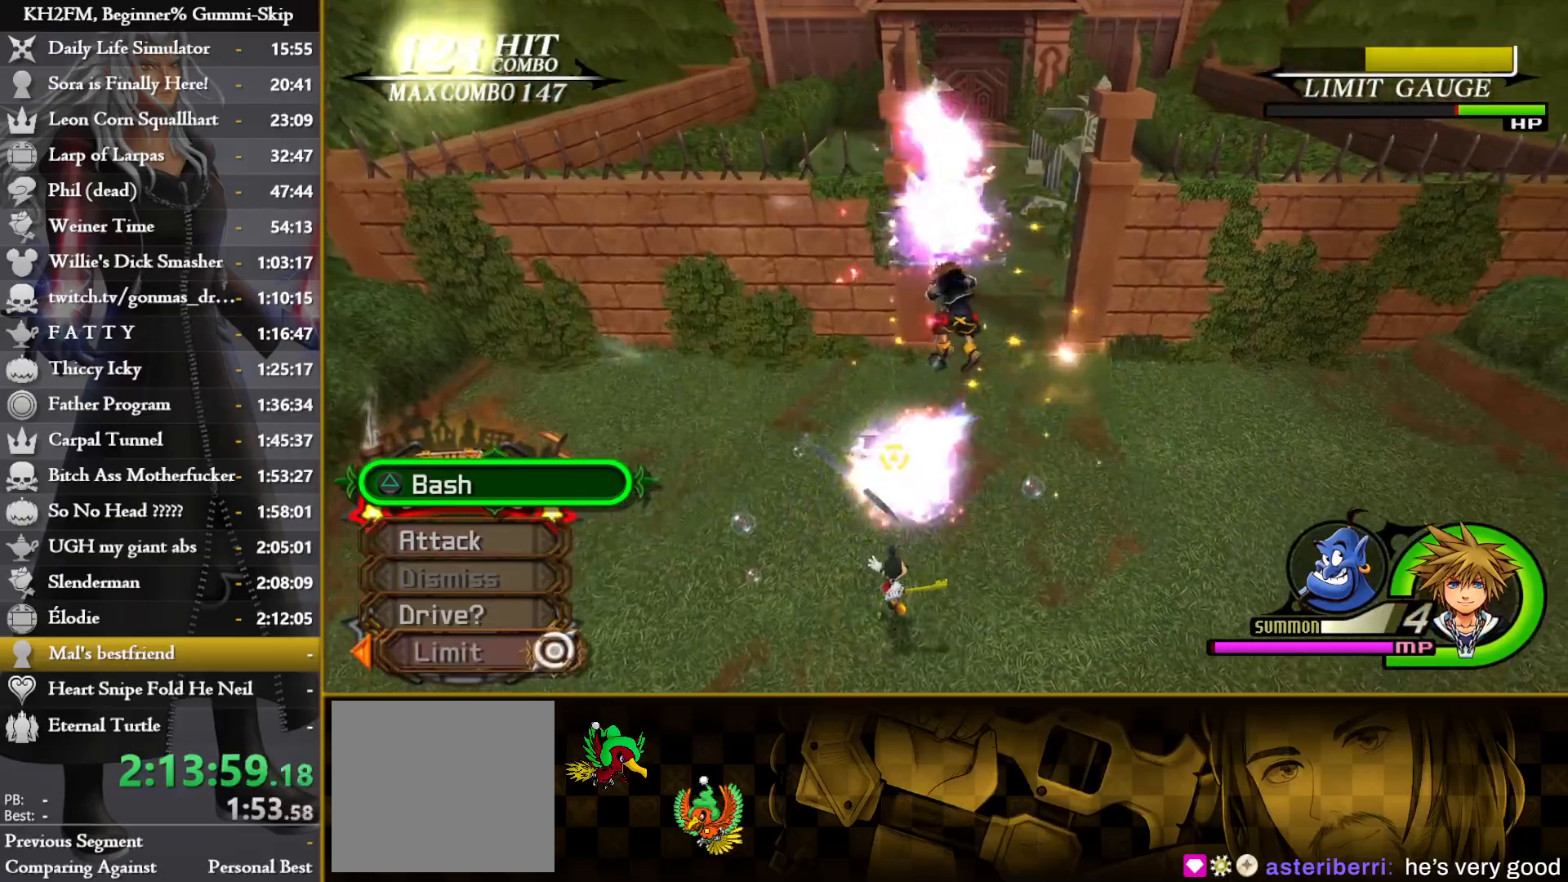
{"buttons": [], "left_stick": "down-left", "events": [[200, "left_stick", "down-left"]]}
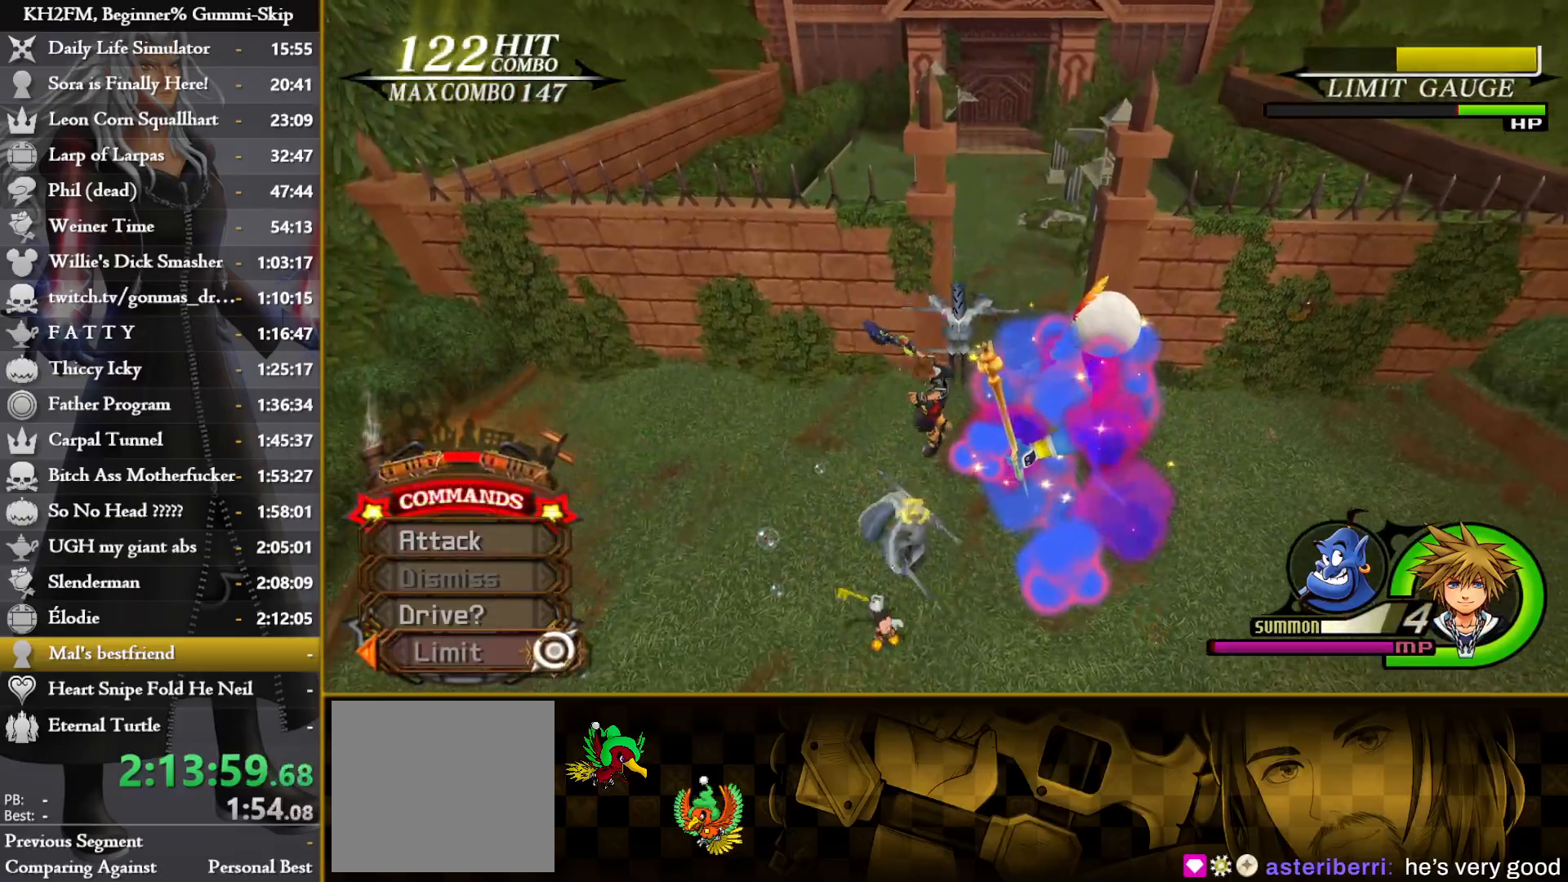
{"buttons": [], "left_stick": "up-right", "events": [[317, "left_stick", "up-right"]]}
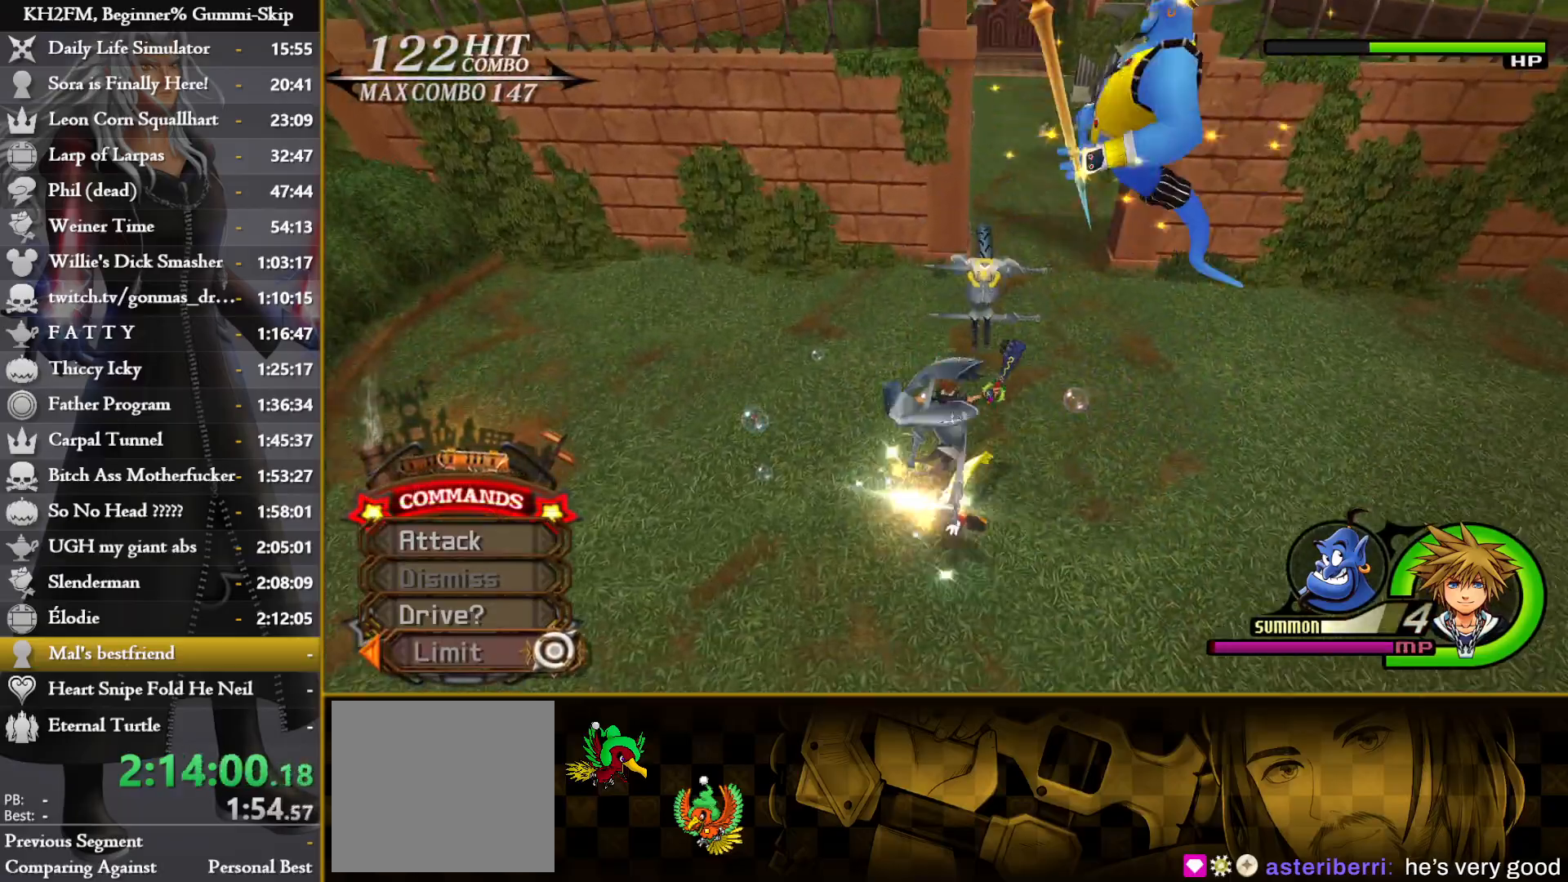
{"buttons": ["CROSS"], "left_stick": "down-left", "events": [[117, "CROSS", "down"], [133, "left_stick", "up"], [200, "CROSS", "up"], [250, "CROSS", "down"], [317, "CROSS", "up"], [383, "CROSS", "down"], [433, "left_stick", "down-left"], [467, "CROSS", "up"], [500, "CROSS", "down"]]}
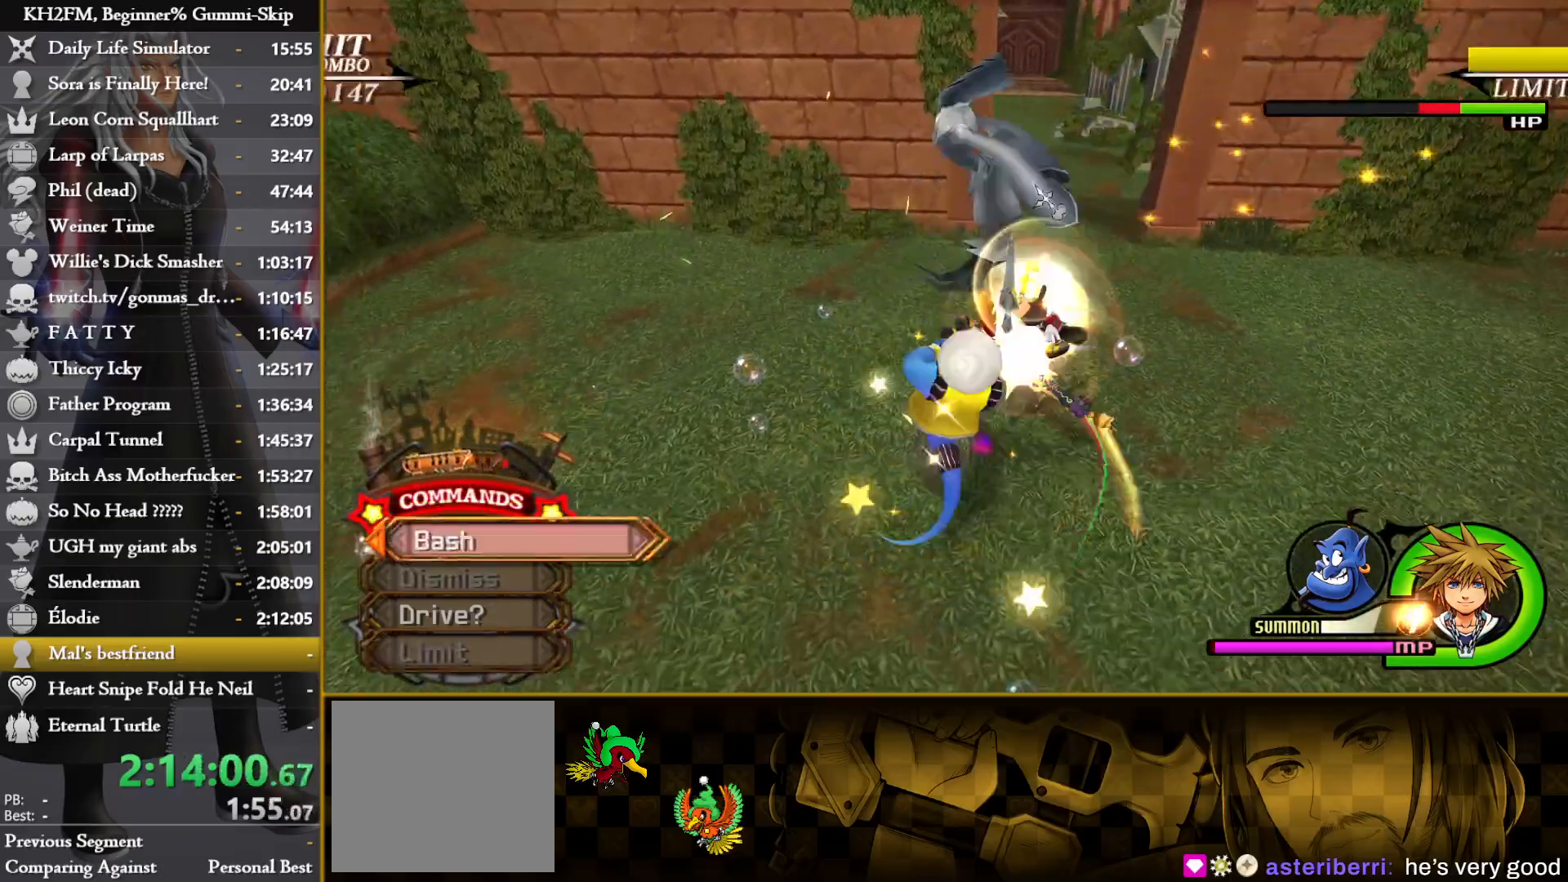
{"buttons": [], "left_stick": "up-right", "events": [[83, "CROSS", "up"], [133, "CROSS", "down"], [167, "left_stick", "right"], [217, "CROSS", "up"], [417, "left_stick", "up-right"]]}
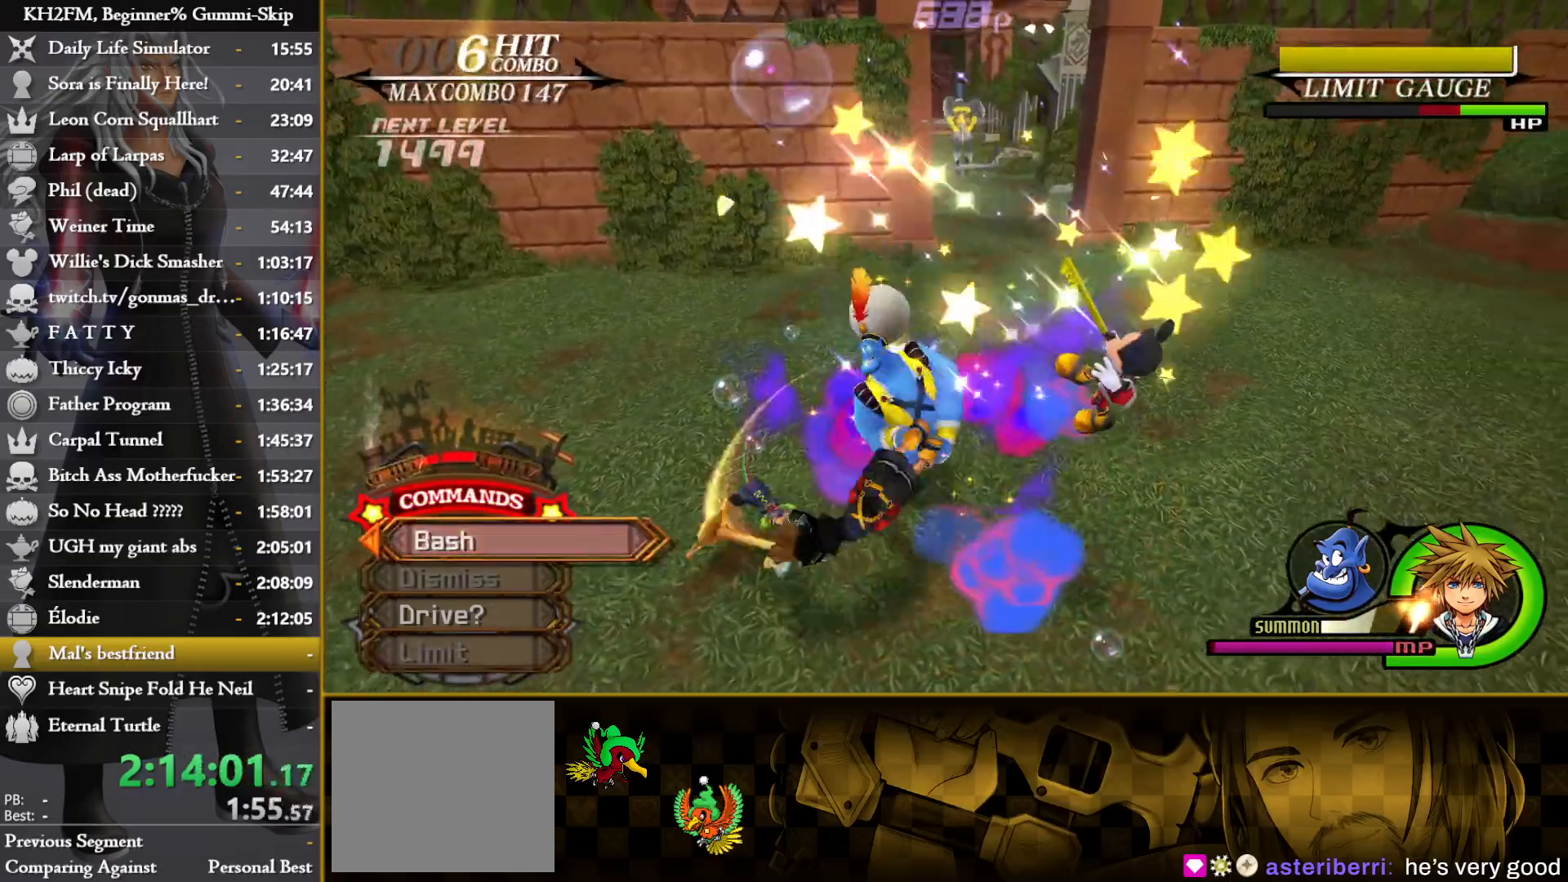
{"buttons": [], "left_stick": "up-right", "events": []}
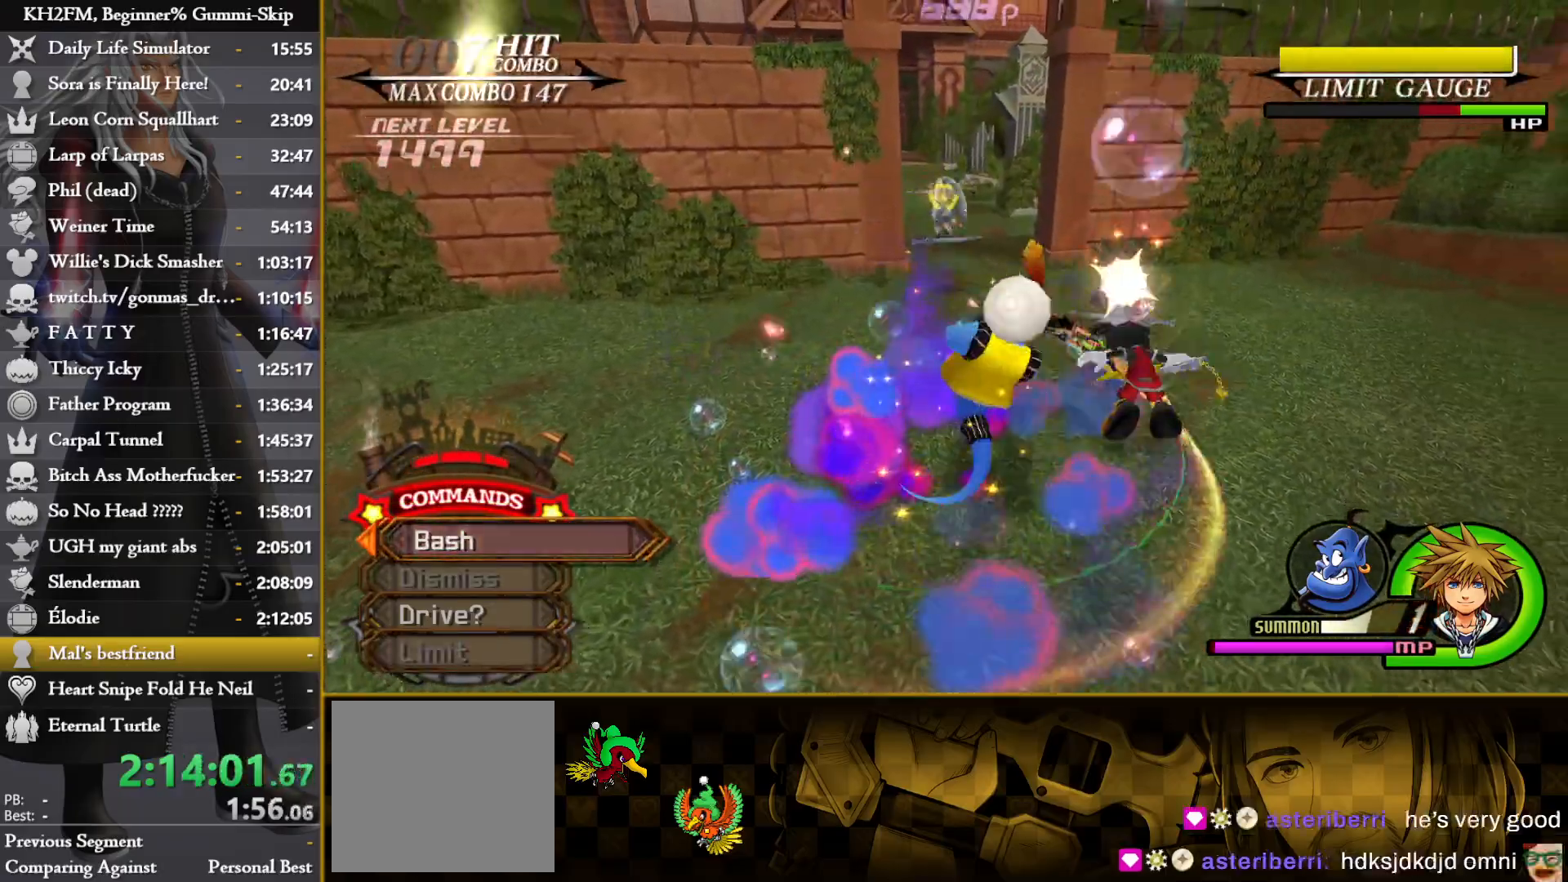
{"buttons": ["R1"], "left_stick": "up-right", "events": [[17, "R1", "down"], [100, "R1", "up"], [467, "R1", "down"]]}
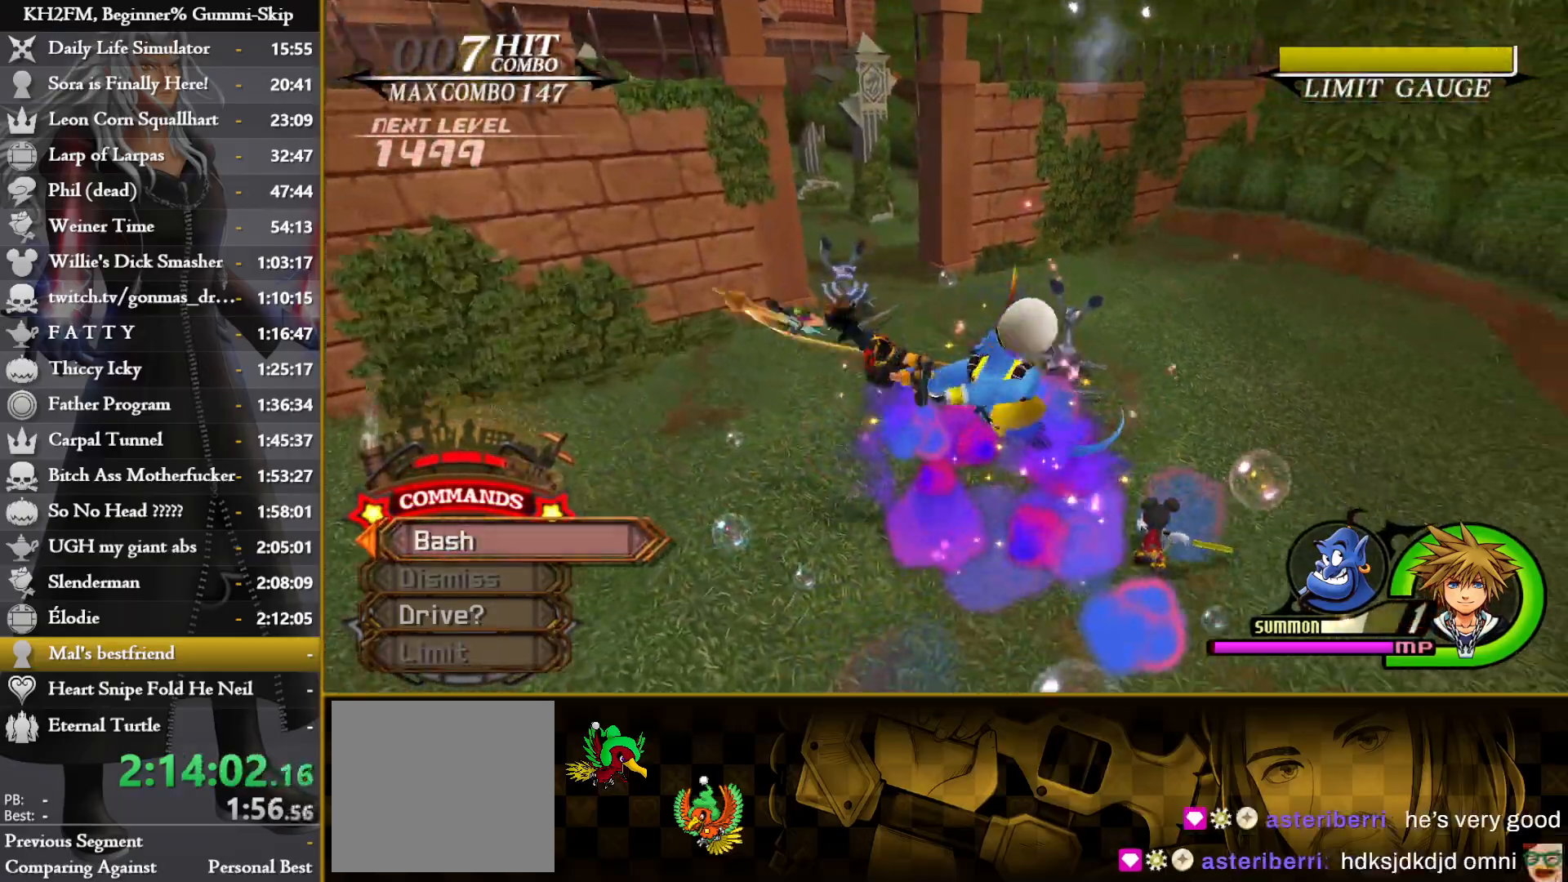
{"buttons": [], "left_stick": "up-right", "events": [[67, "R1", "up"]]}
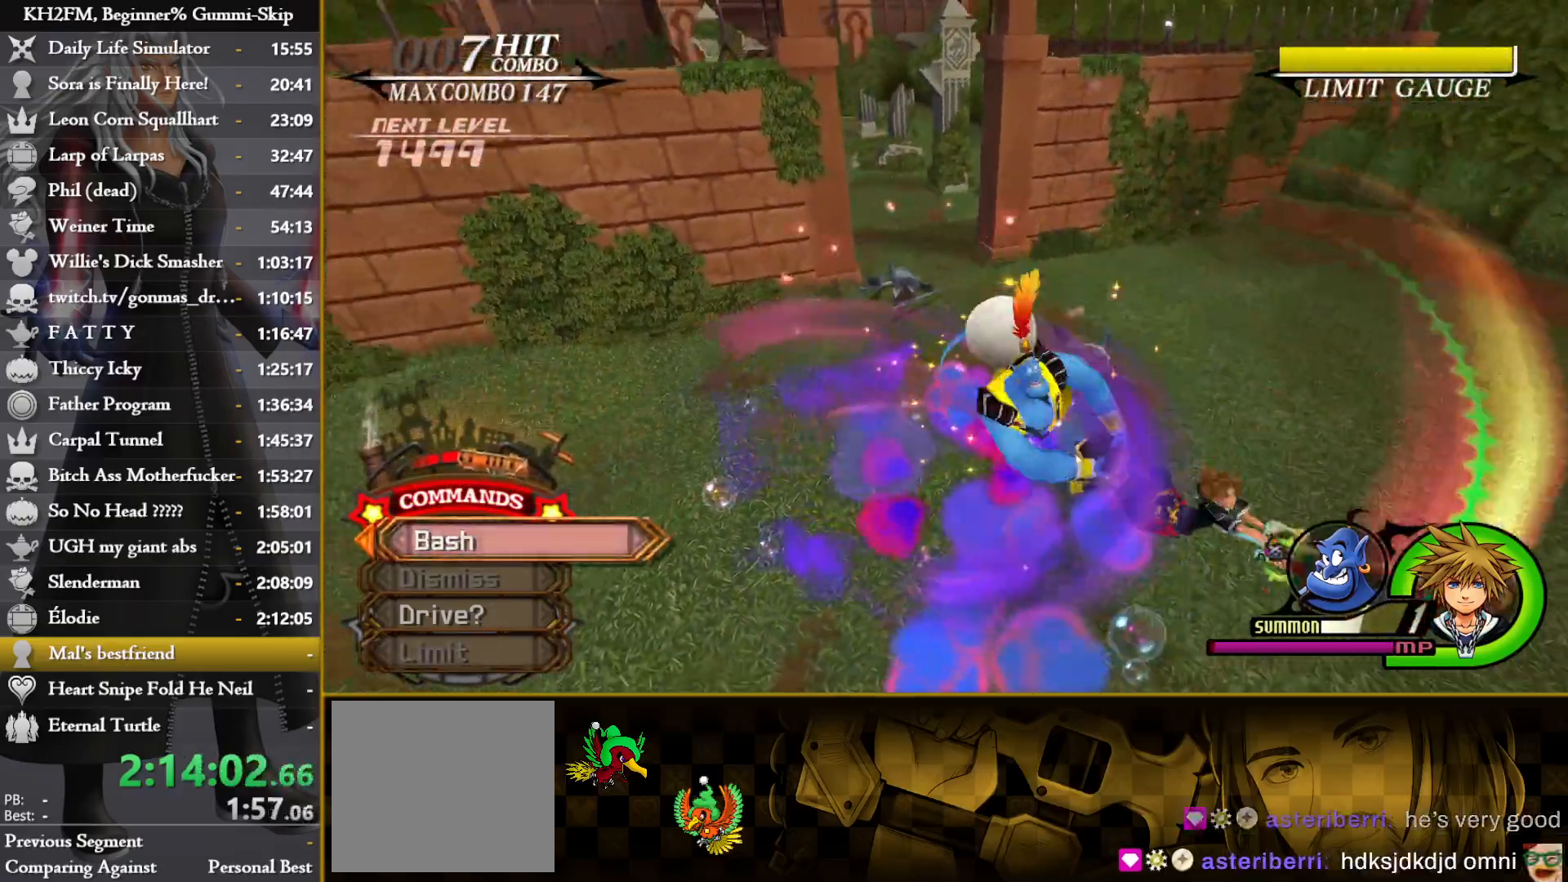
{"buttons": [], "left_stick": "up-right", "events": []}
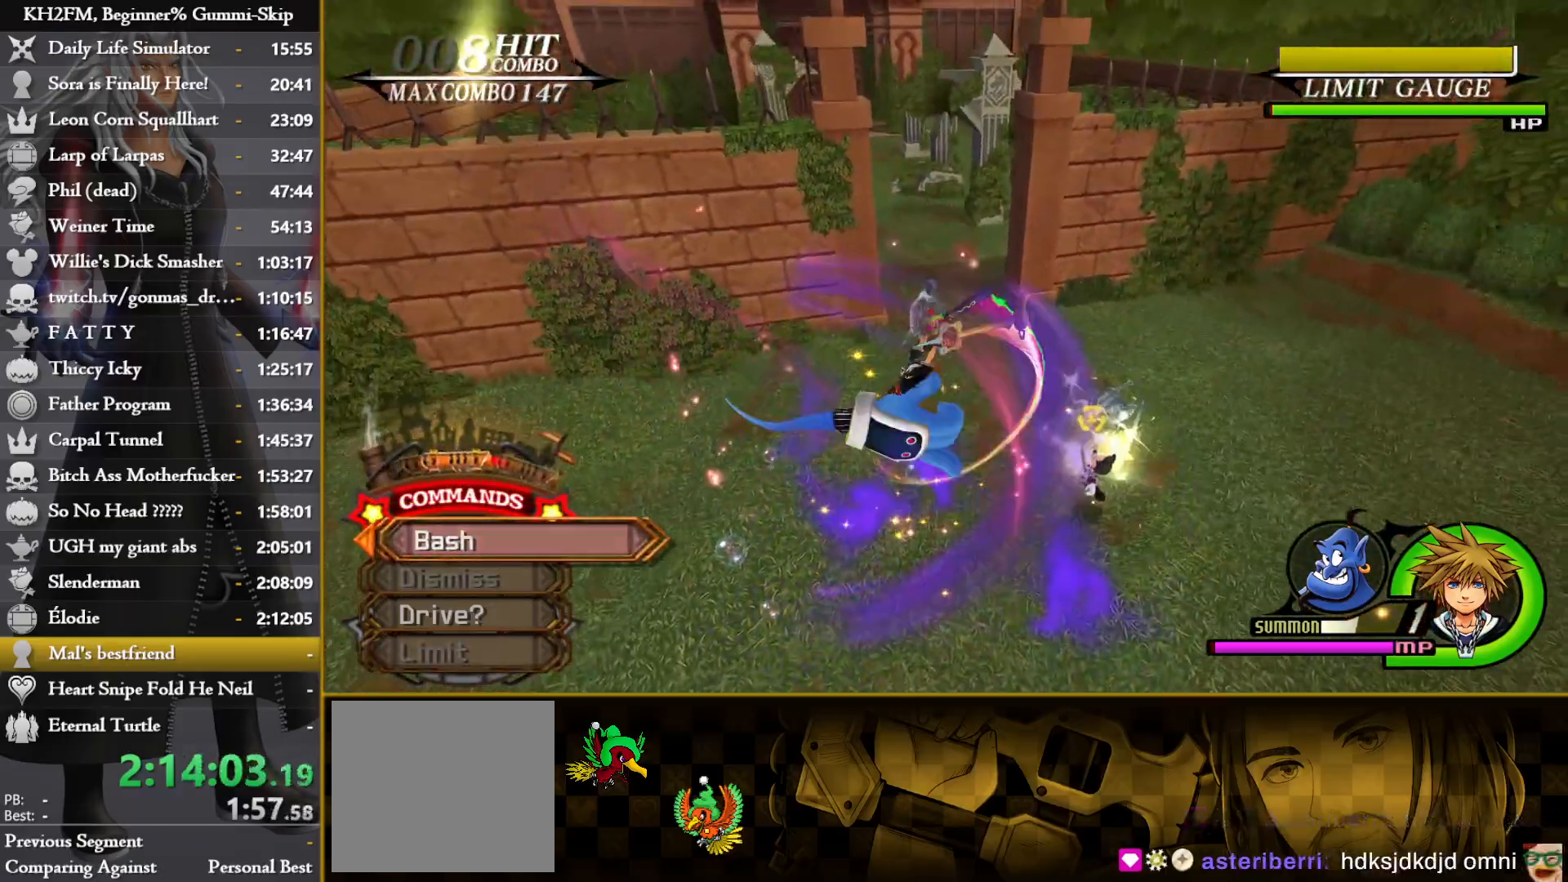
{"buttons": ["TRIANGLE"], "left_stick": "up", "events": [[333, "TRIANGLE", "down"], [367, "left_stick", "up"], [400, "TRIANGLE", "up"], [467, "TRIANGLE", "down"]]}
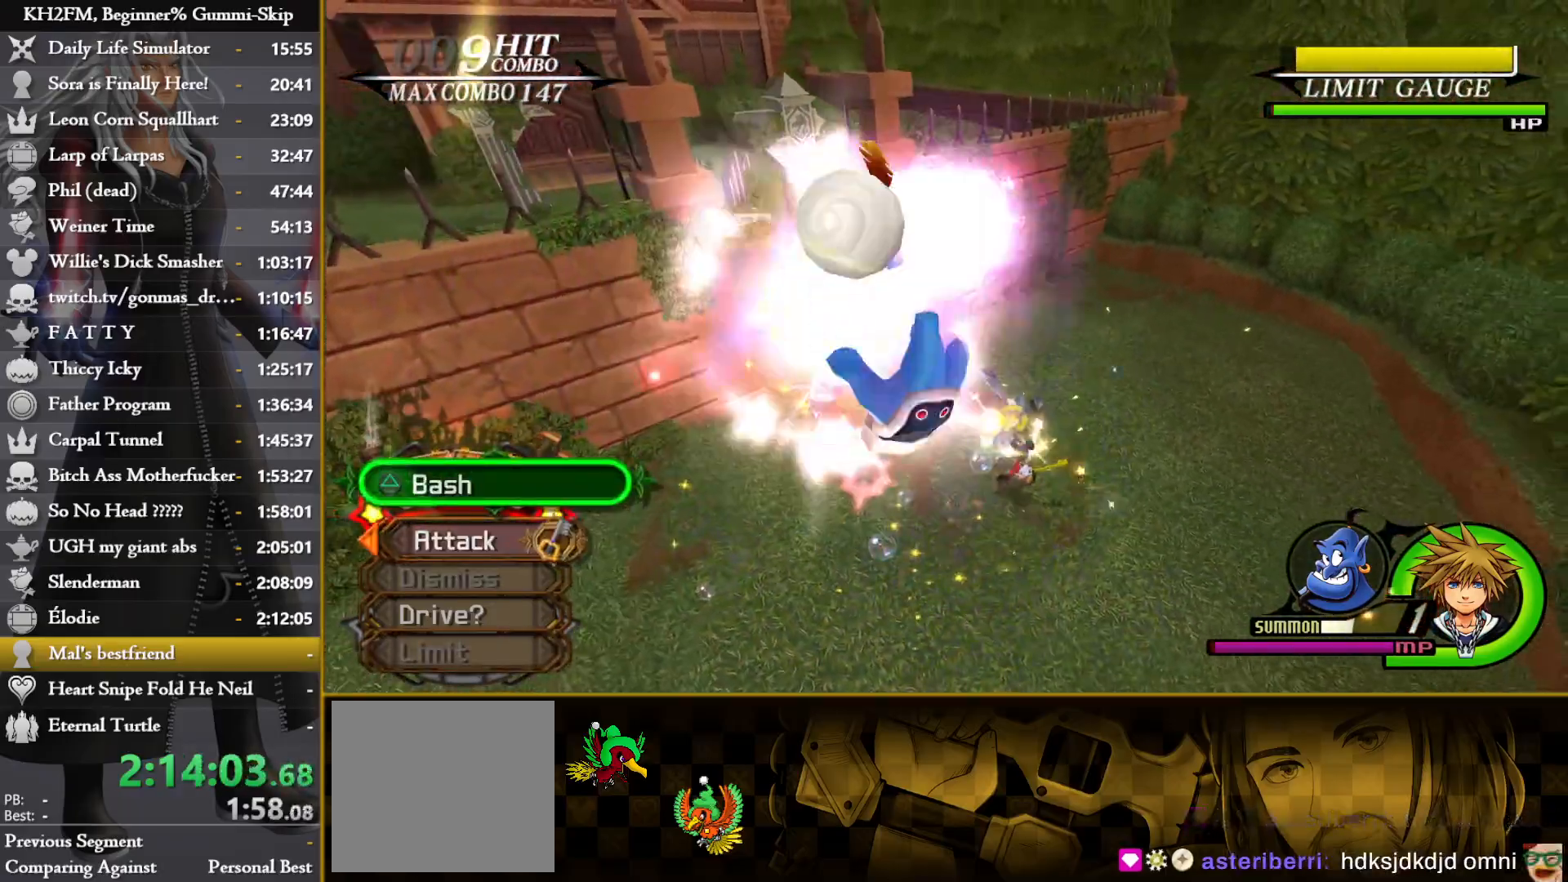
{"buttons": [], "left_stick": "center", "events": [[33, "TRIANGLE", "up"], [117, "TRIANGLE", "down"], [183, "TRIANGLE", "up"], [267, "TRIANGLE", "down"], [283, "left_stick", "center"], [333, "TRIANGLE", "up"], [400, "TRIANGLE", "down"], [500, "TRIANGLE", "up"]]}
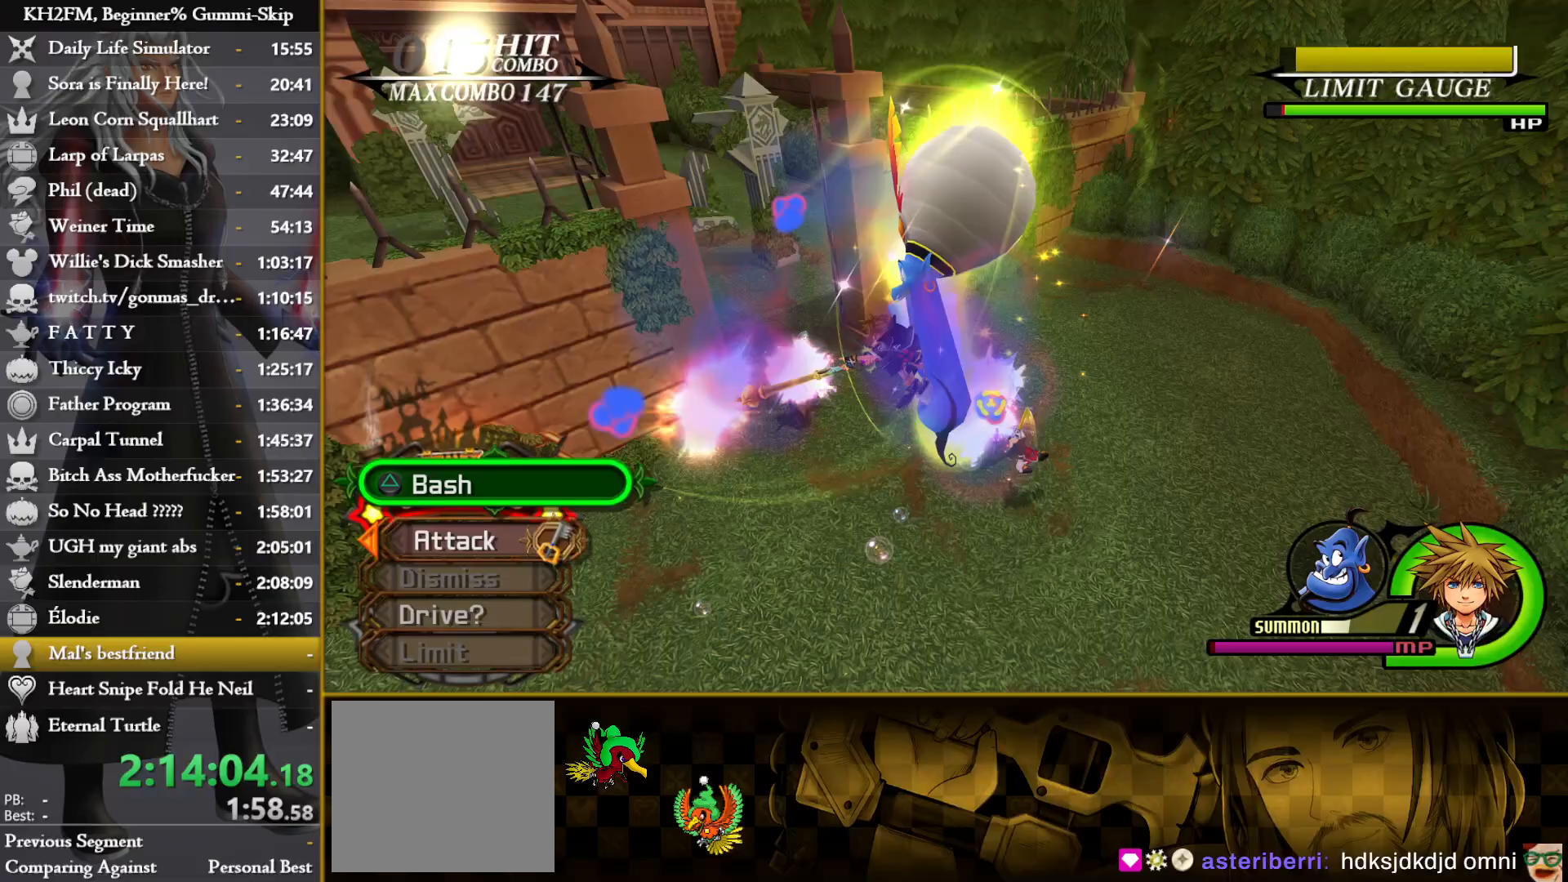
{"buttons": [], "left_stick": "up", "events": [[33, "left_stick", "up"]]}
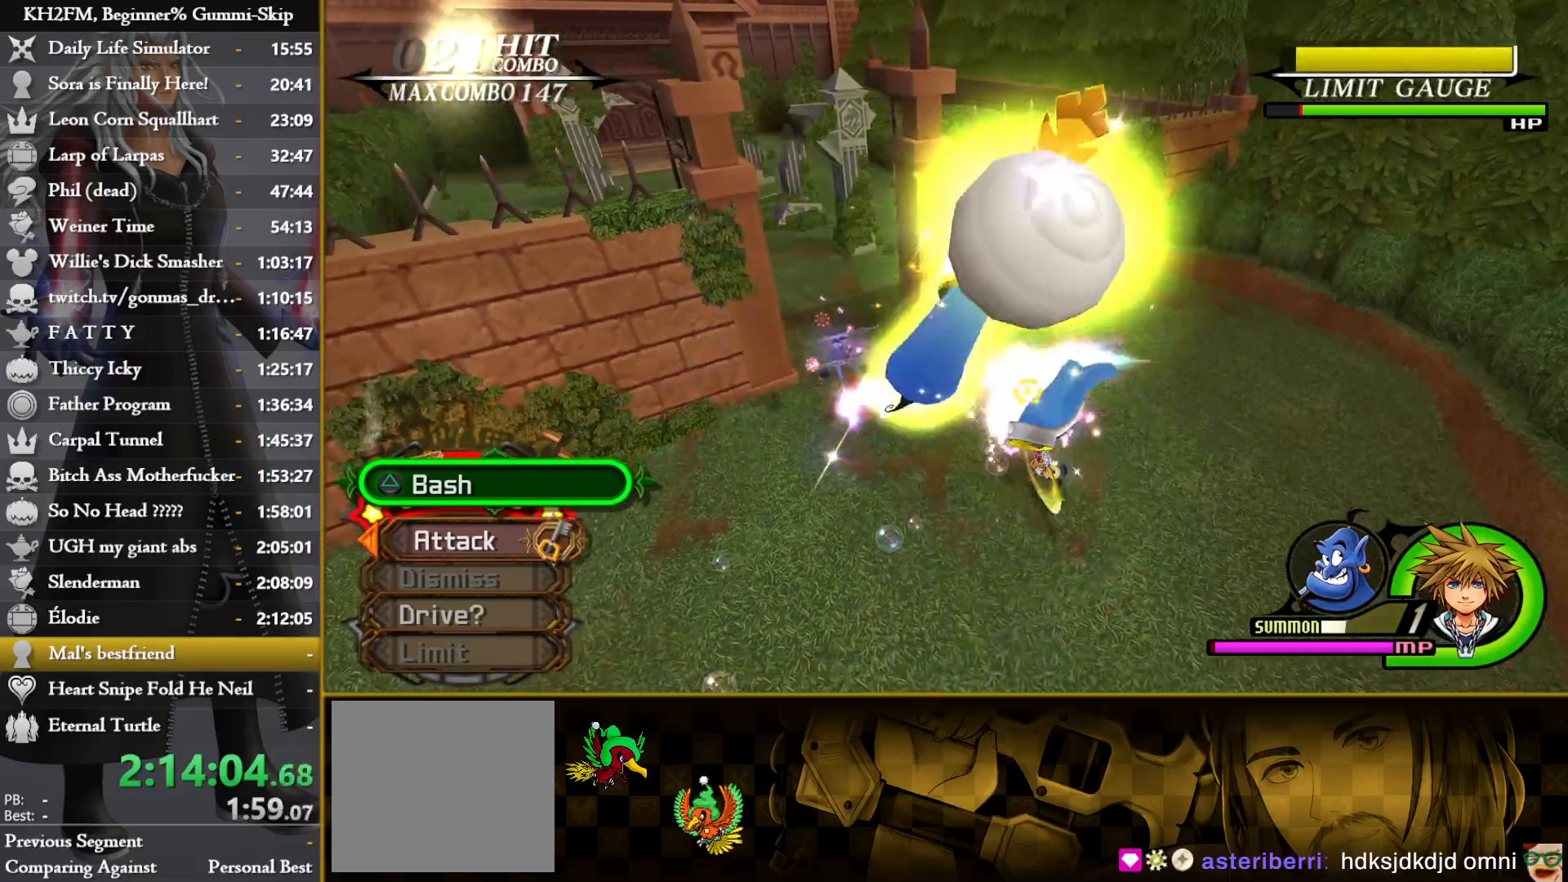
{"buttons": [], "left_stick": "up", "events": []}
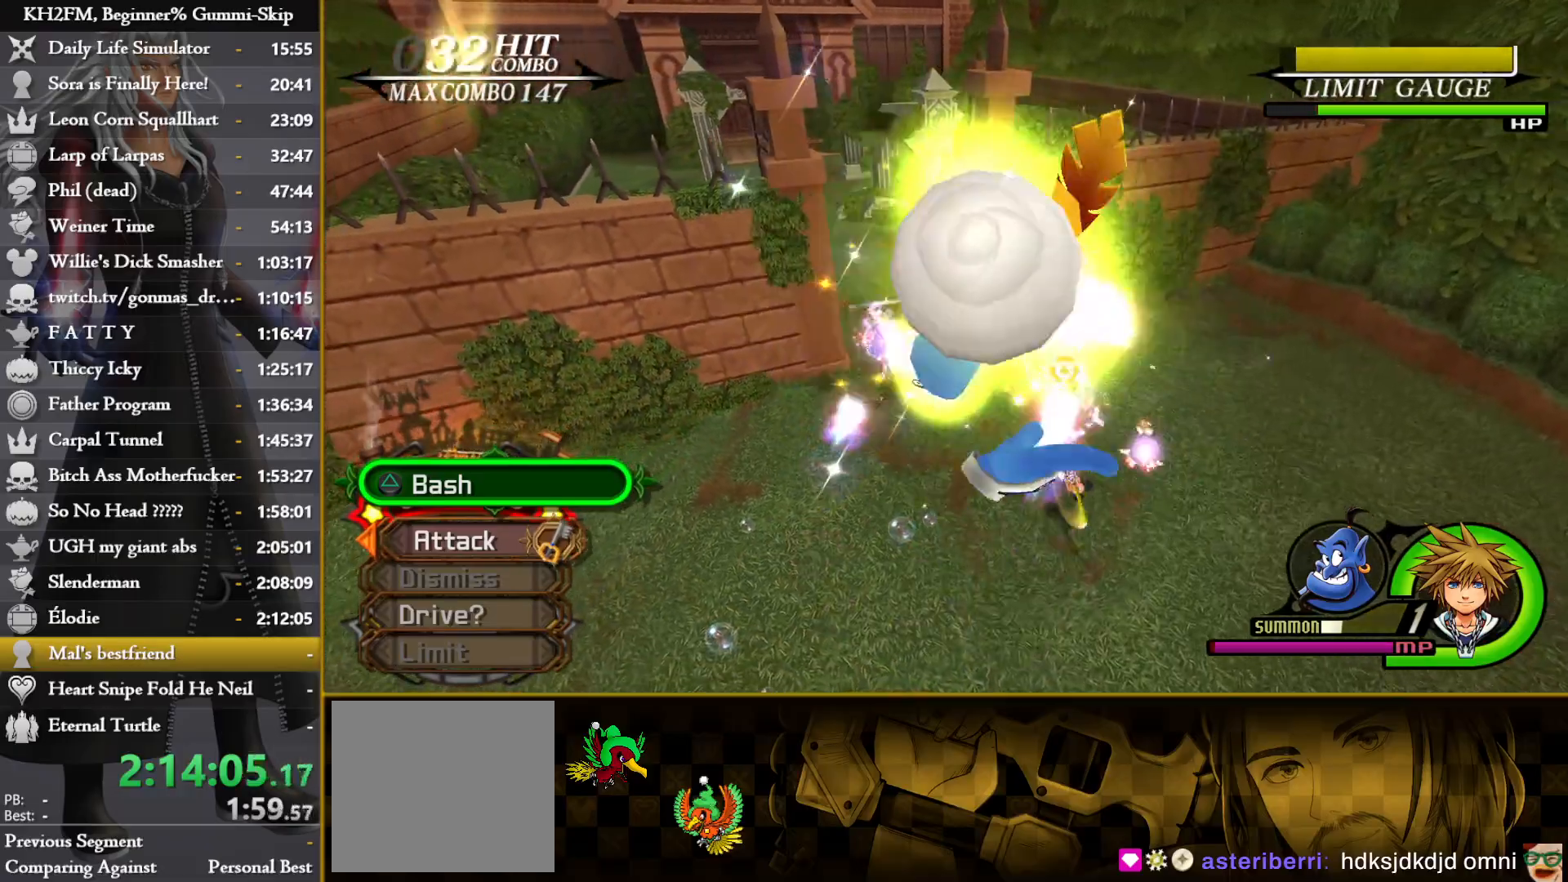
{"buttons": [], "left_stick": "up", "events": []}
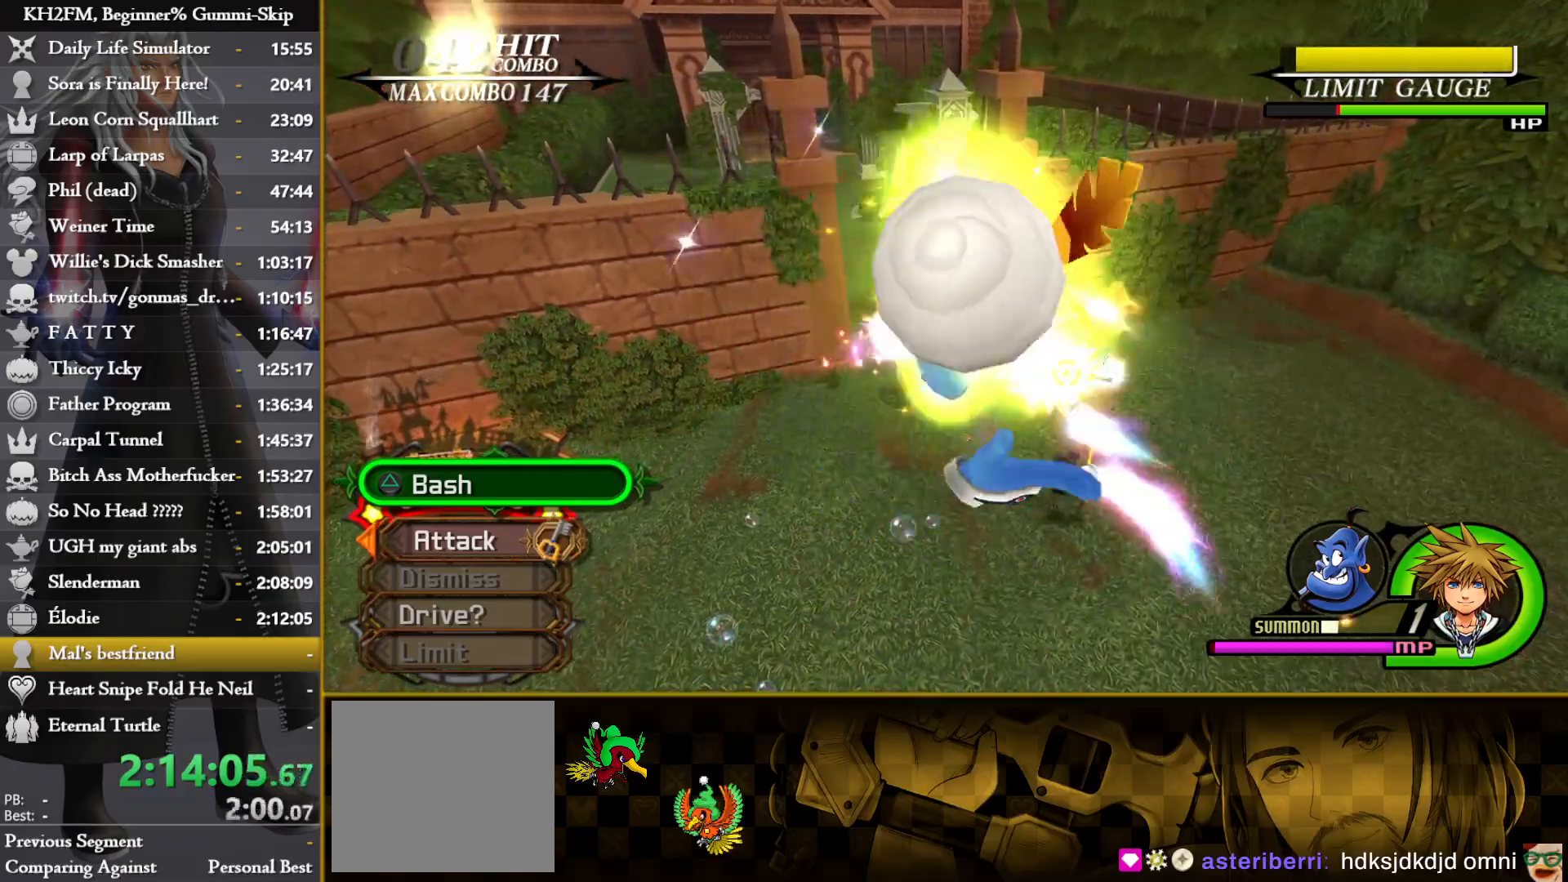
{"buttons": [], "left_stick": "up", "events": []}
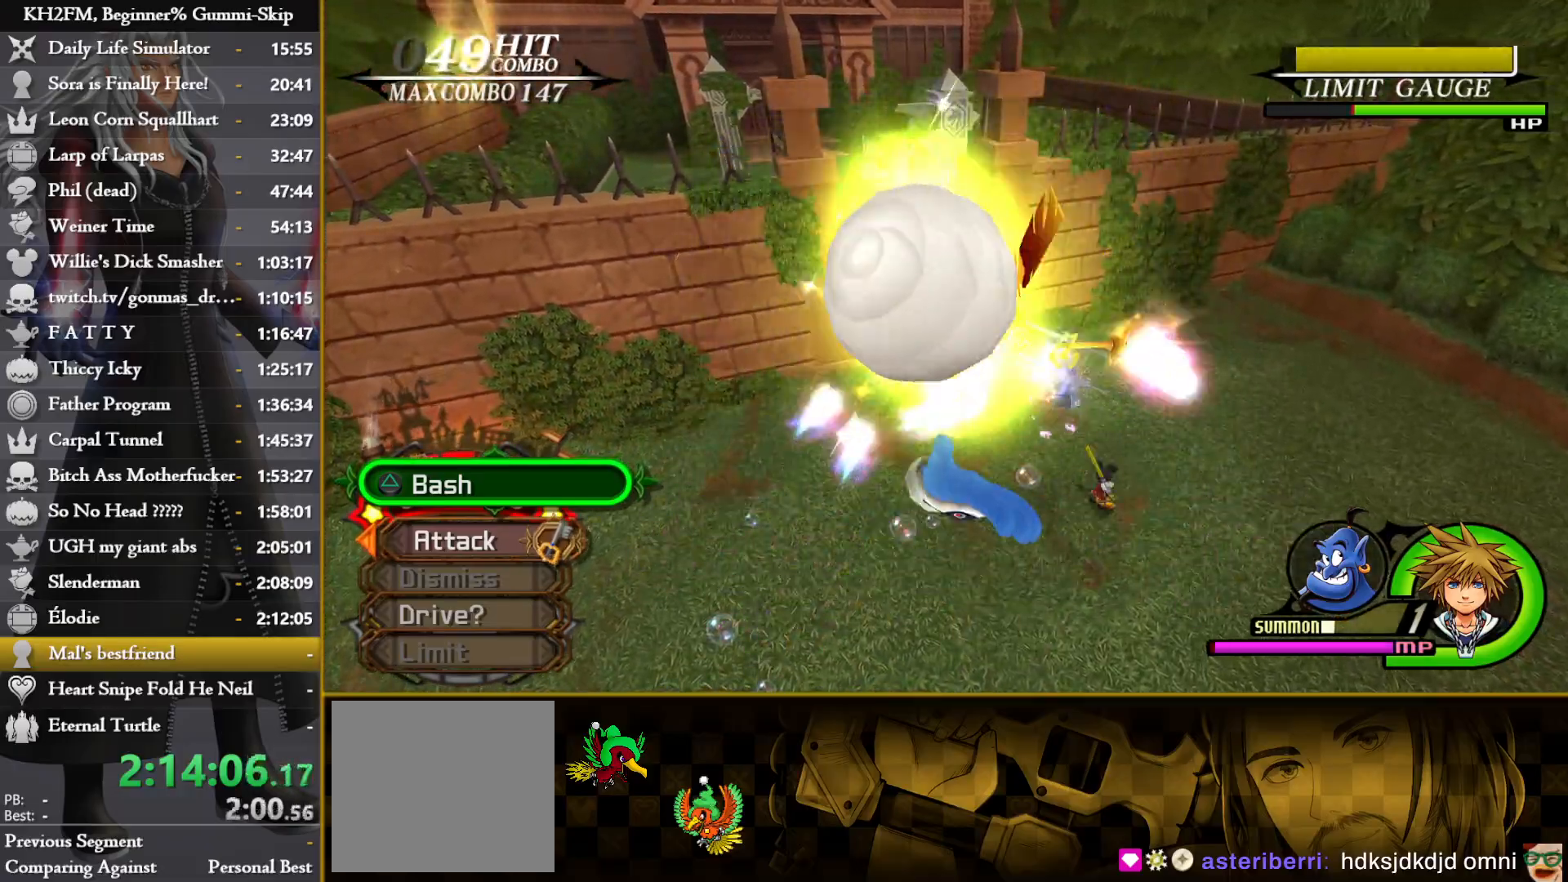
{"buttons": [], "left_stick": "up", "events": []}
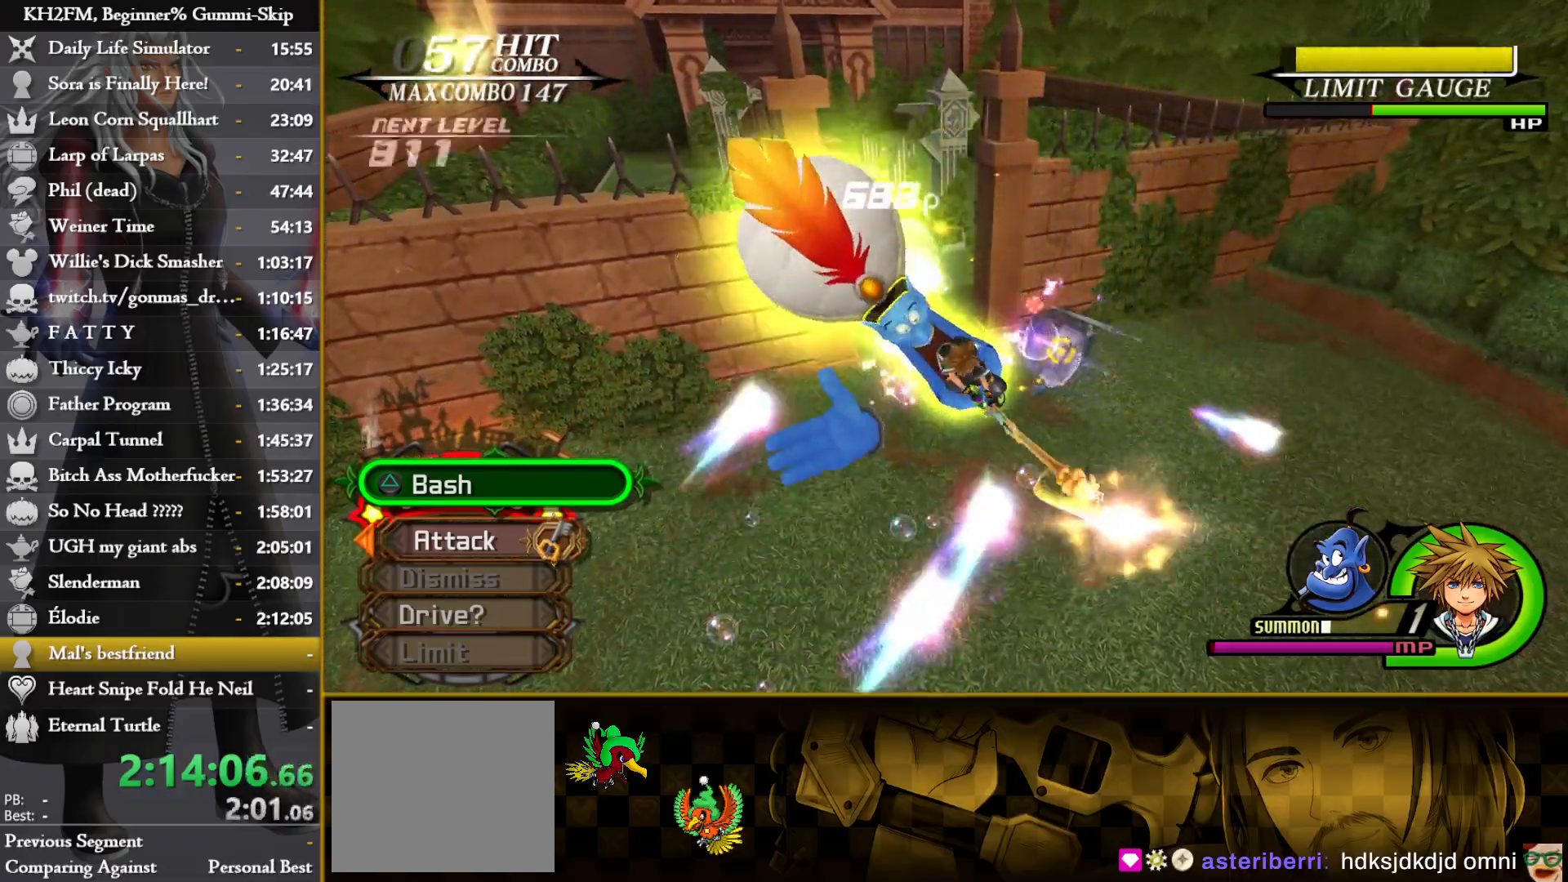
{"buttons": [], "left_stick": "up", "events": []}
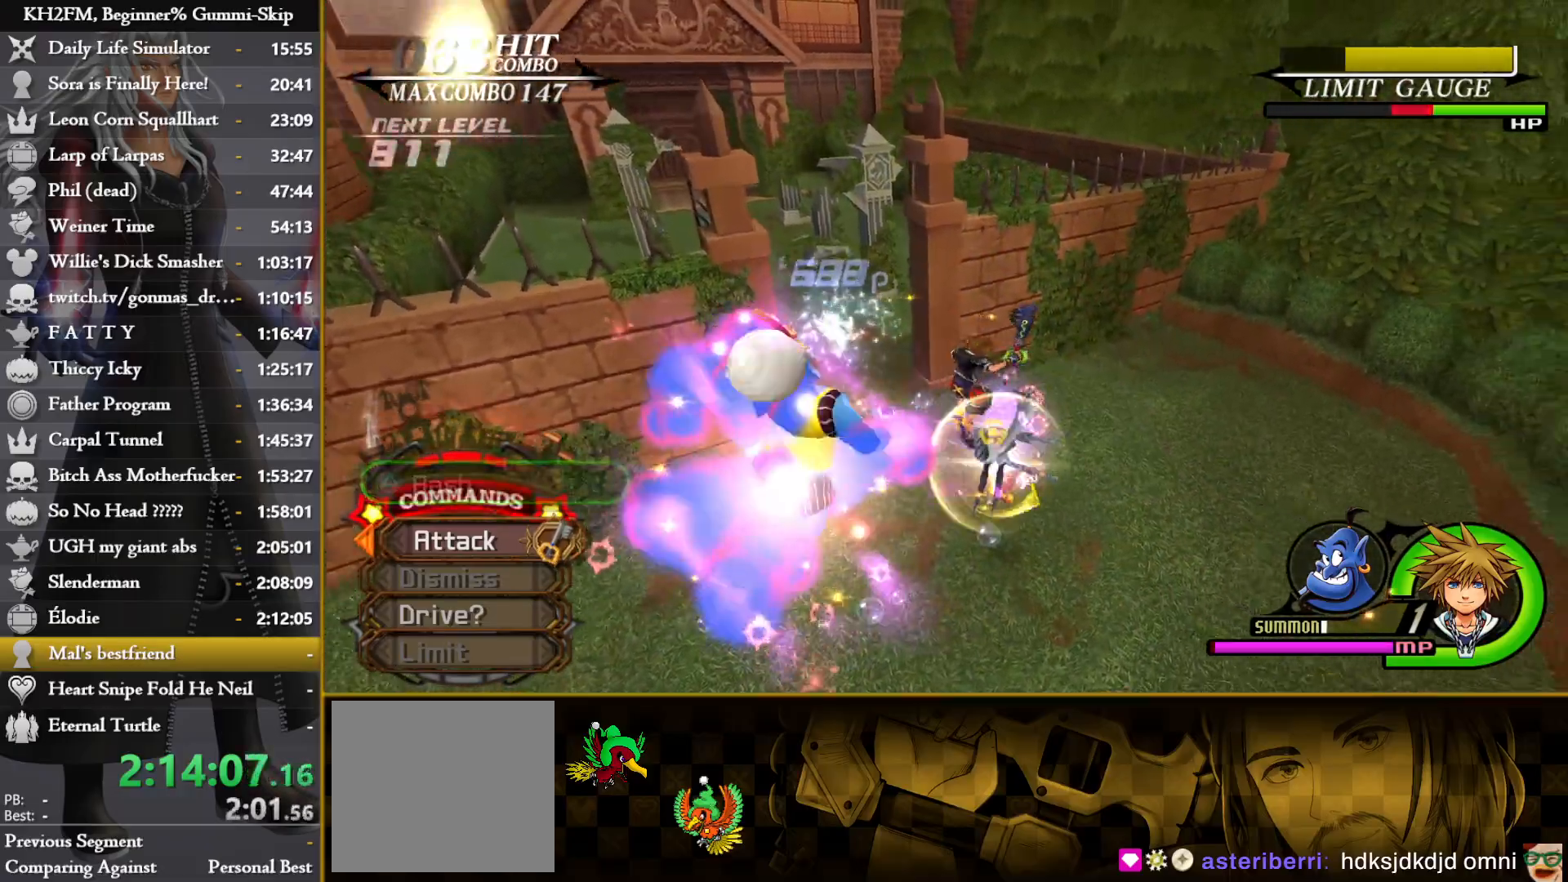
{"buttons": [], "left_stick": "down", "events": [[417, "left_stick", "down"]]}
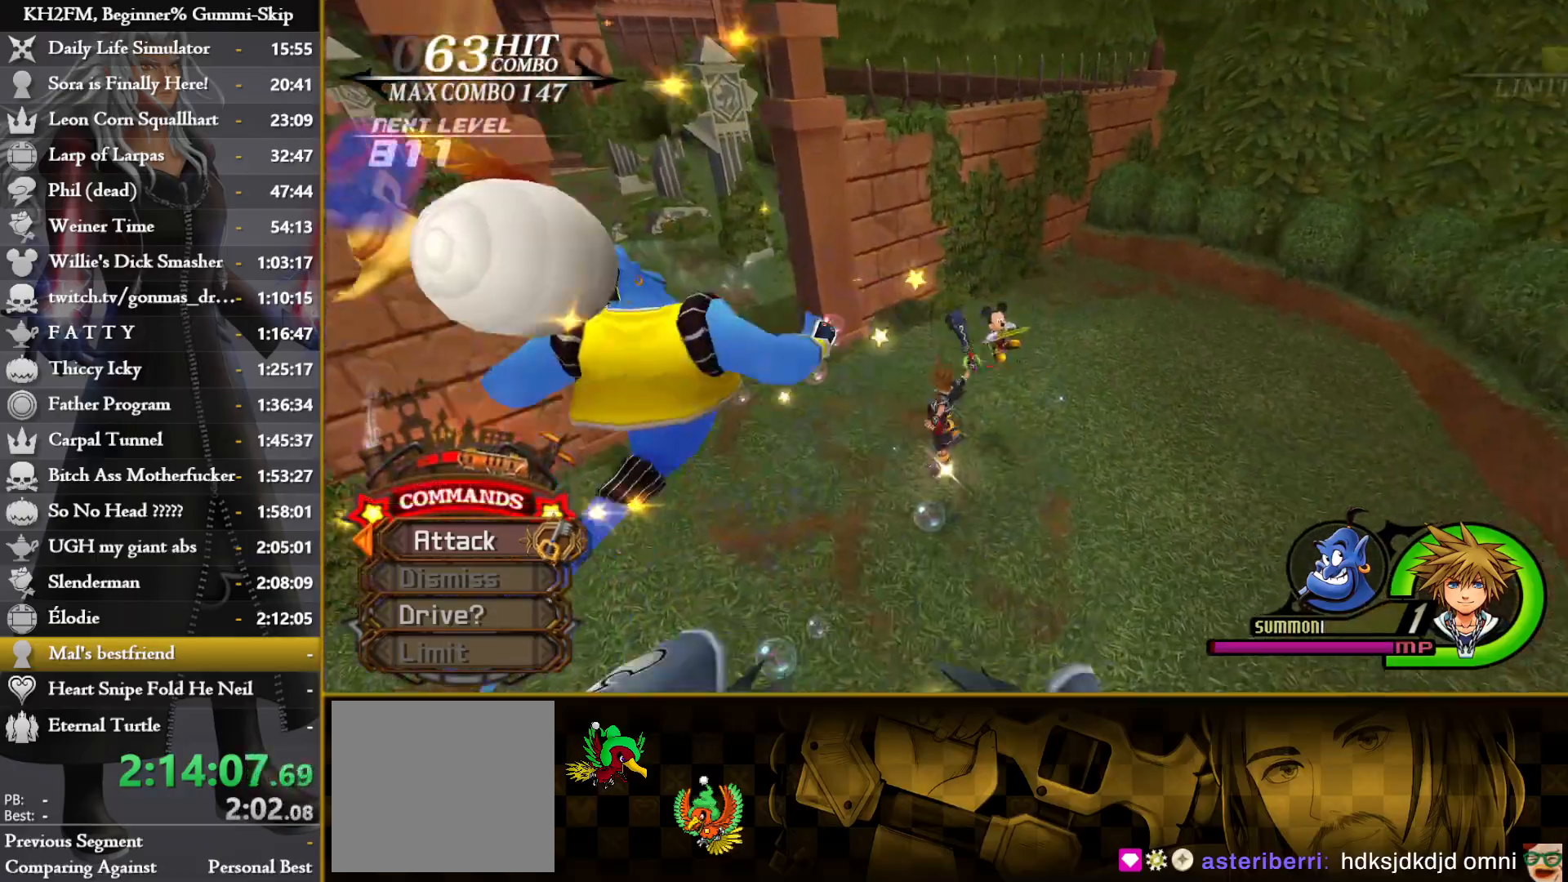
{"buttons": [], "left_stick": "down-left", "events": [[450, "left_stick", "down-left"]]}
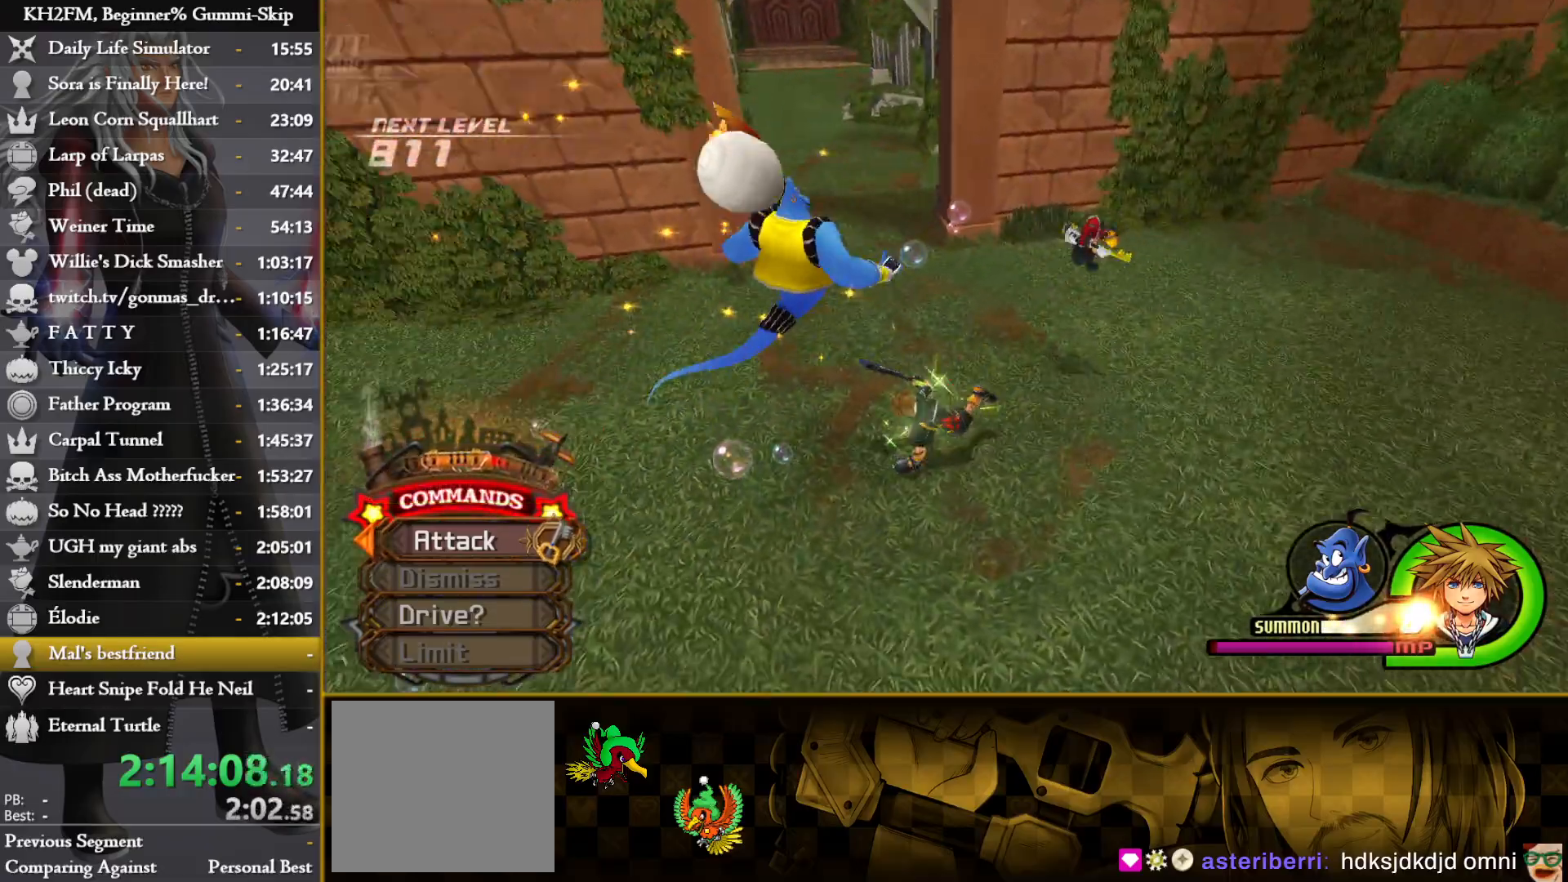
{"buttons": [], "left_stick": "up-left", "events": [[267, "left_stick", "up-left"], [367, "R1", "down"], [467, "R1", "up"]]}
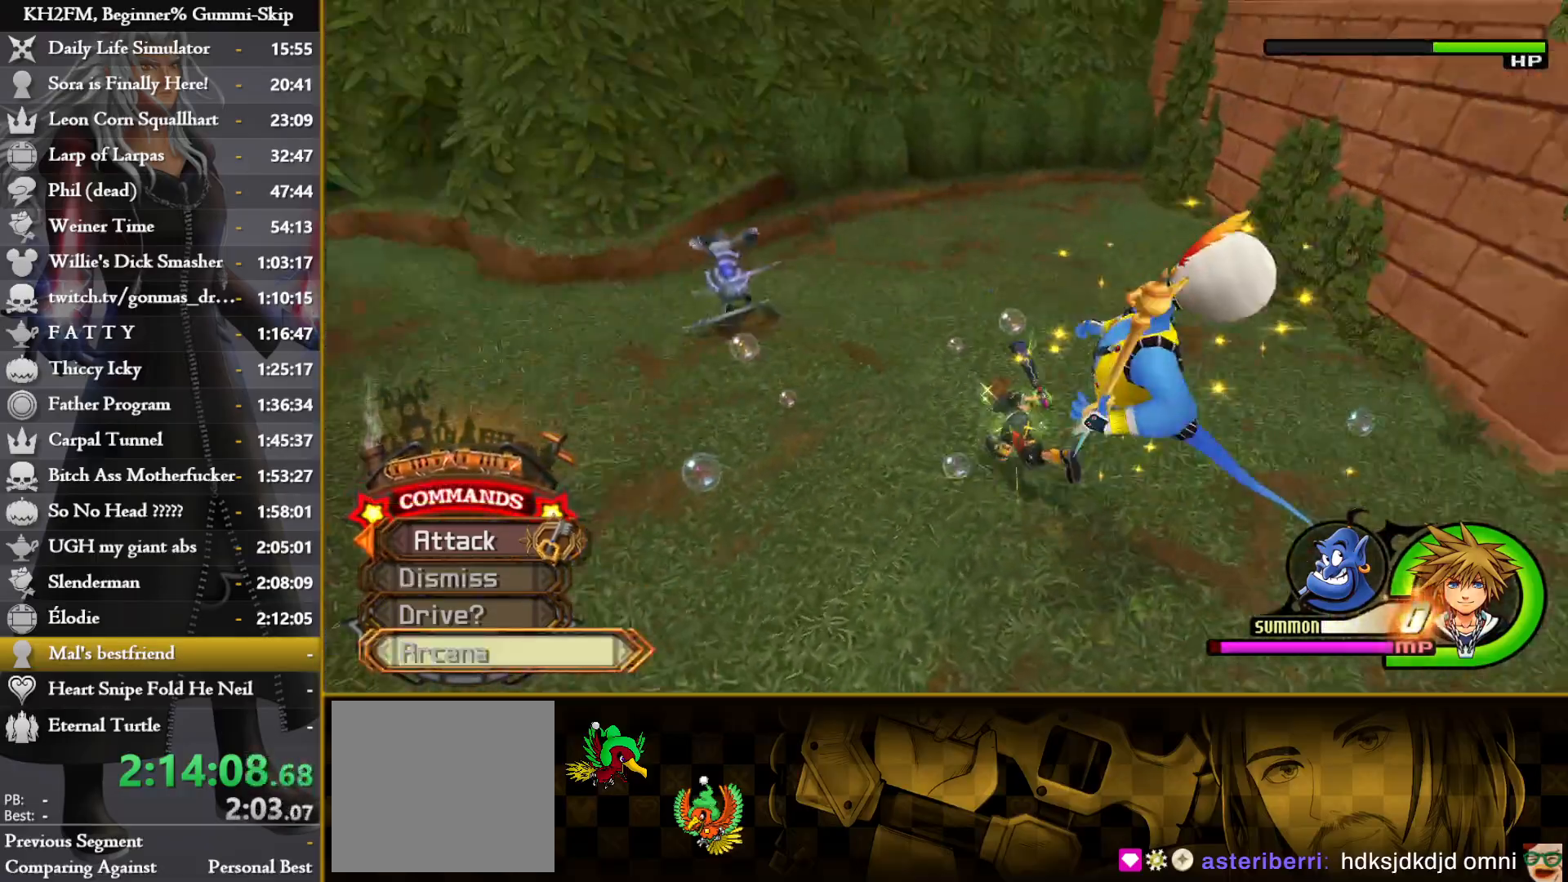
{"buttons": ["CROSS"], "left_stick": "left", "events": [[67, "CROSS", "down"], [150, "CROSS", "up"], [200, "CROSS", "down"], [250, "left_stick", "left"], [267, "CROSS", "up"], [333, "CROSS", "down"], [400, "CROSS", "up"], [467, "CROSS", "down"]]}
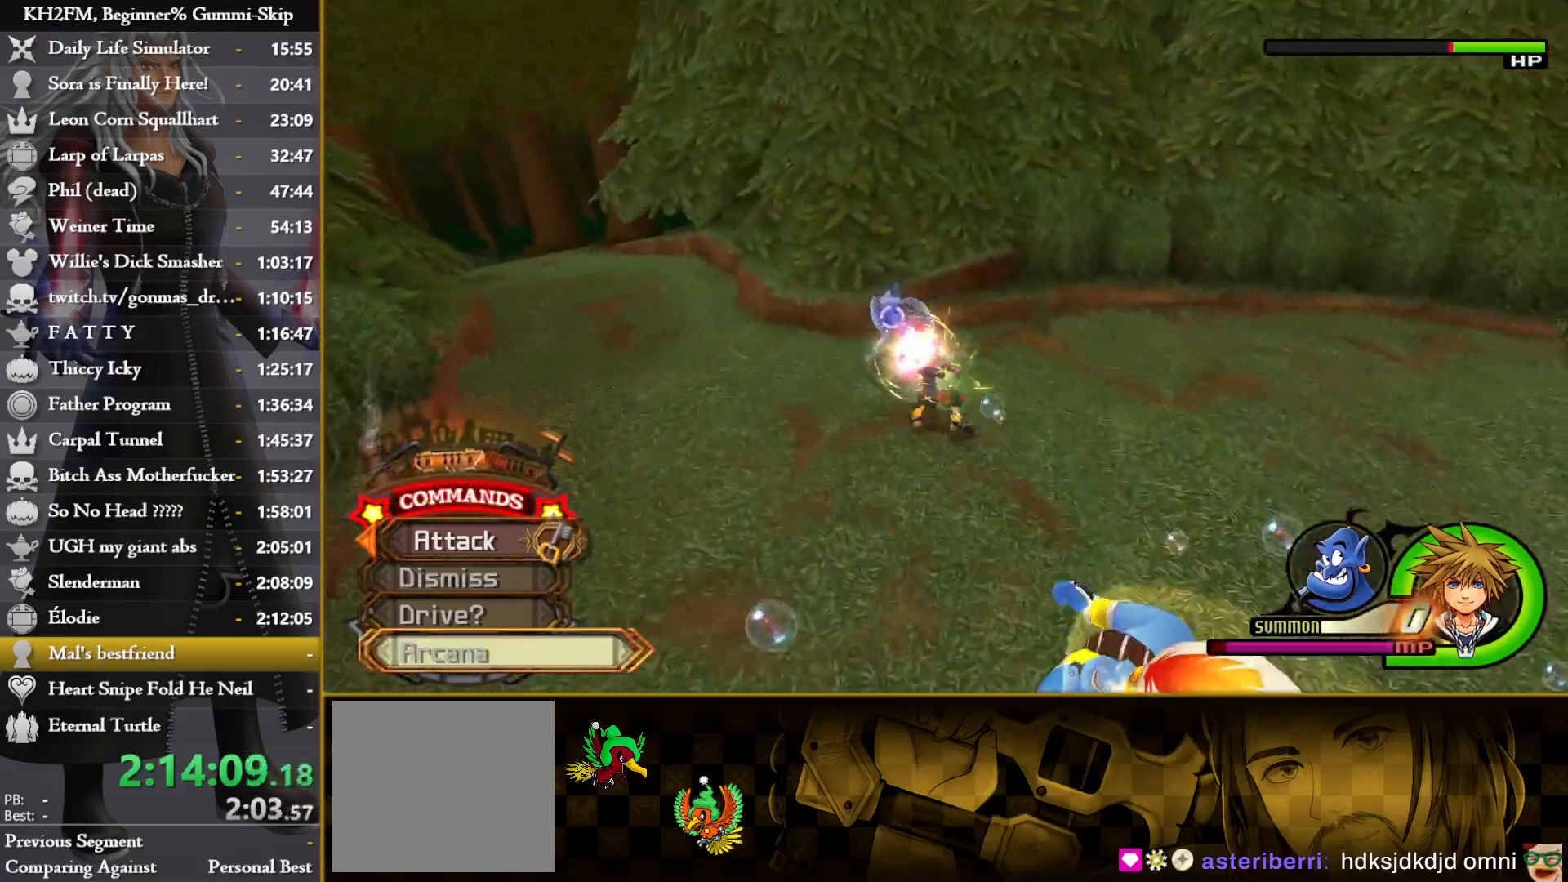
{"buttons": ["CROSS"], "left_stick": "up-right", "events": [[33, "CROSS", "up"], [83, "CROSS", "down"], [117, "left_stick", "center"], [167, "CROSS", "up"], [217, "CROSS", "down"], [300, "CROSS", "up"], [367, "CROSS", "down"], [367, "left_stick", "up"], [417, "CROSS", "up"], [467, "left_stick", "up-right"], [483, "CROSS", "down"]]}
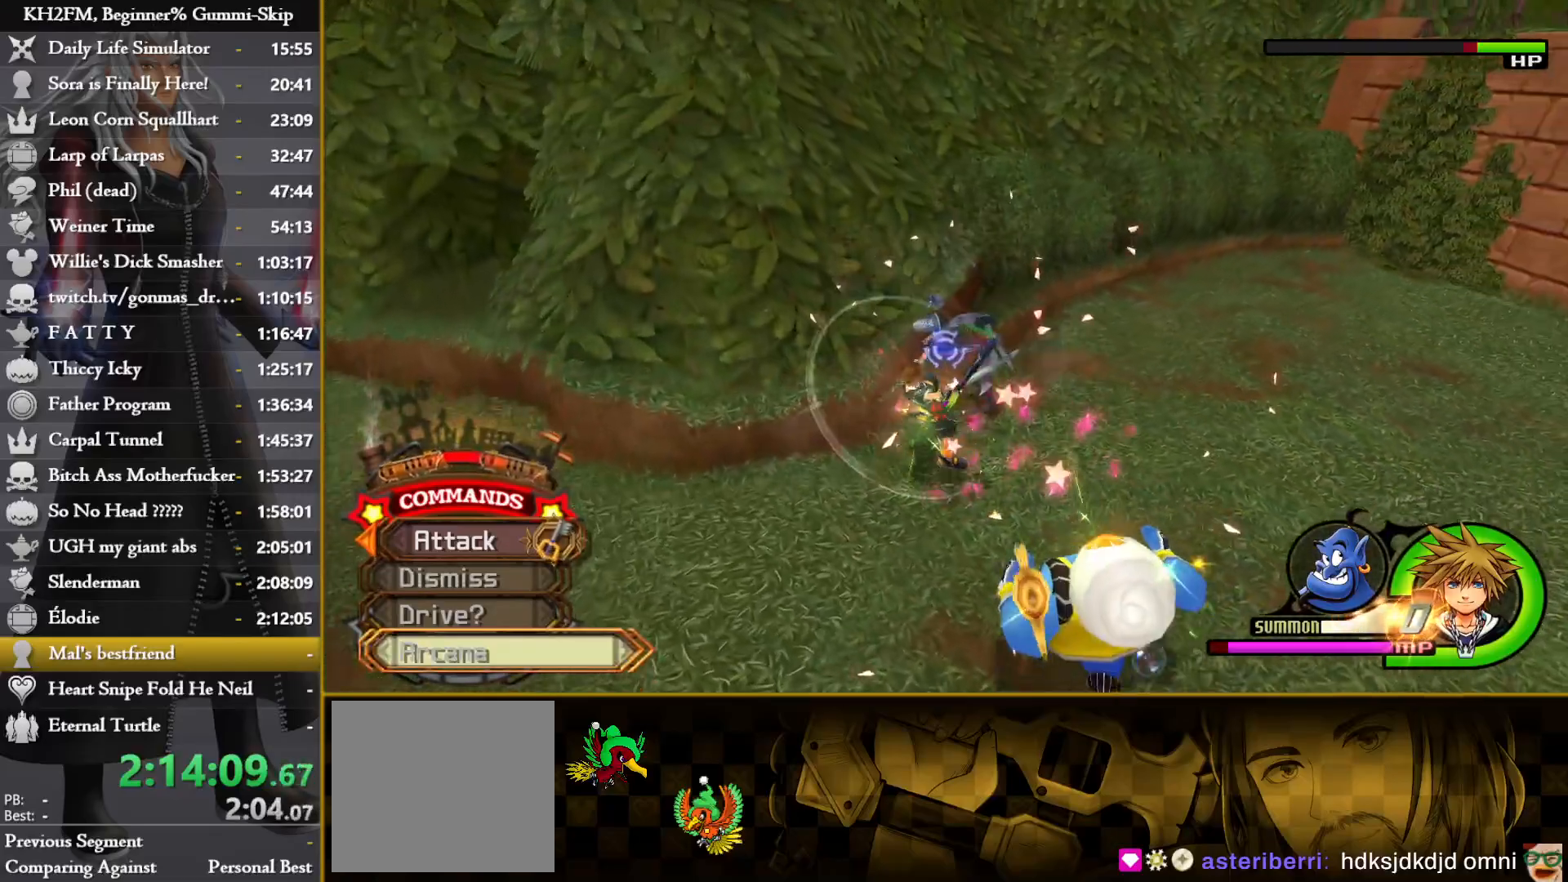
{"buttons": [], "left_stick": "right", "events": [[67, "CROSS", "up"], [83, "left_stick", "right"], [117, "CROSS", "down"], [200, "CROSS", "up"], [200, "left_stick", "center"], [250, "CROSS", "down"], [333, "CROSS", "up"], [333, "left_stick", "right"], [417, "SQUARE", "down"], [500, "SQUARE", "up"]]}
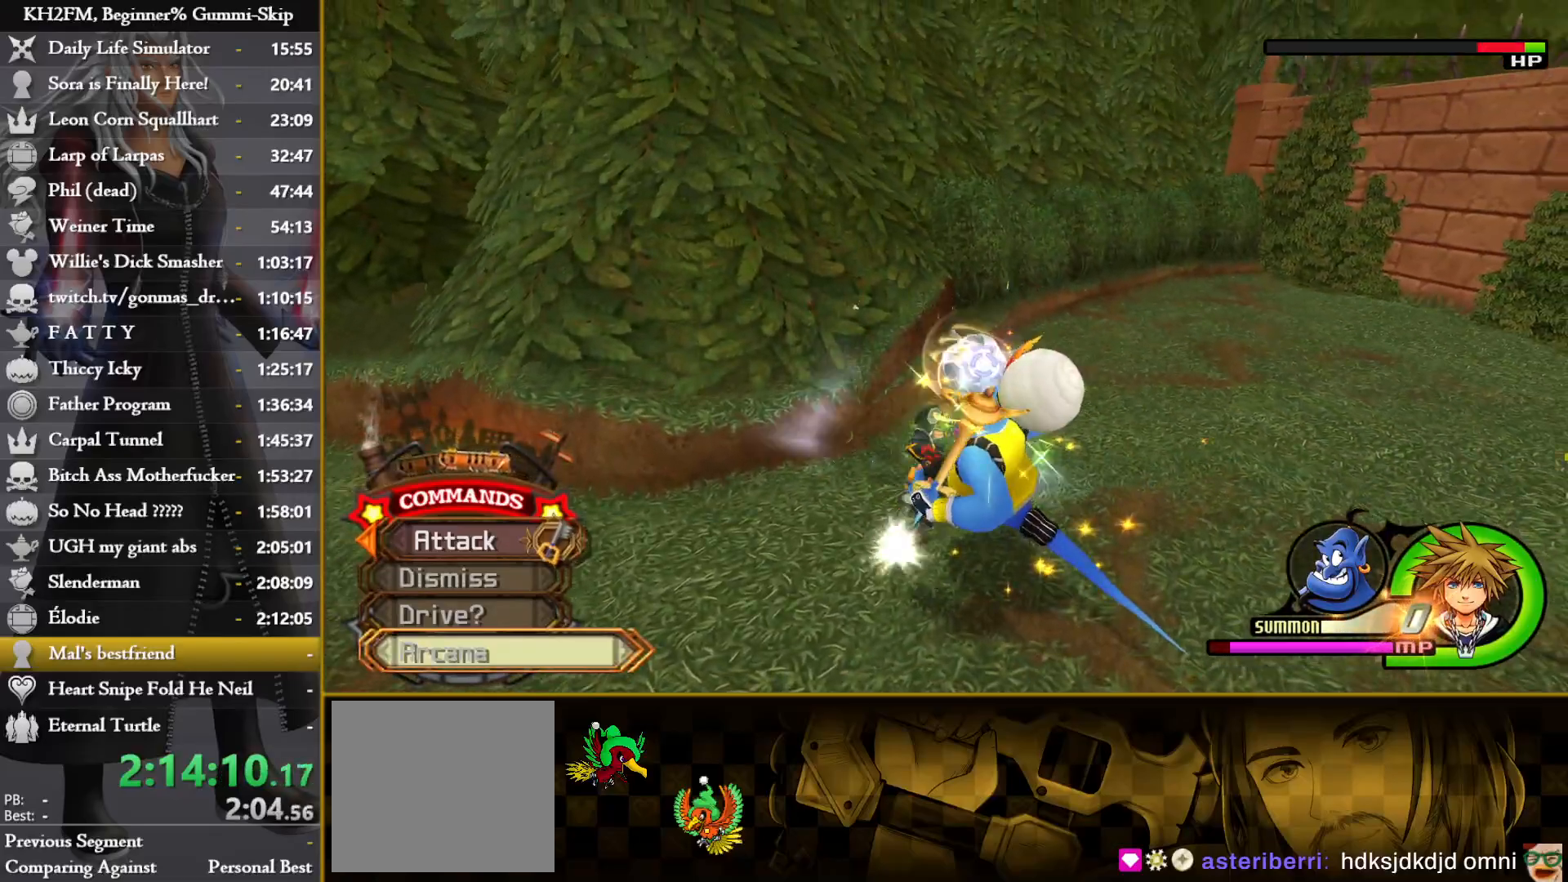
{"buttons": [], "left_stick": "right", "events": [[50, "SQUARE", "down"], [117, "SQUARE", "up"], [183, "SQUARE", "down"], [250, "SQUARE", "up"], [317, "SQUARE", "down"], [367, "SQUARE", "up"], [433, "SQUARE", "down"], [500, "SQUARE", "up"]]}
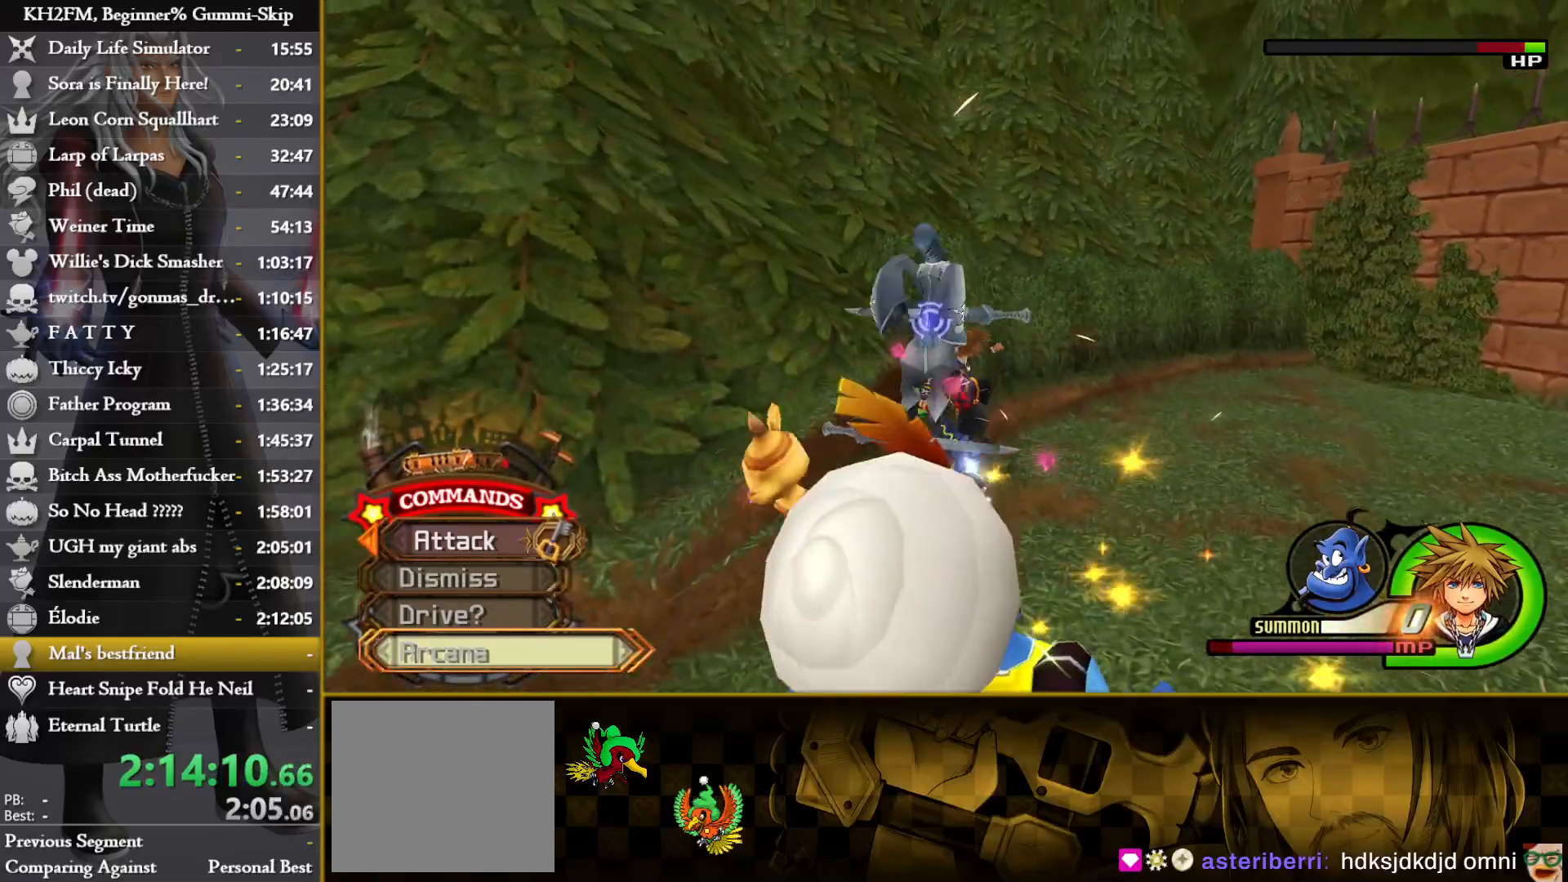
{"buttons": [], "left_stick": "right", "events": [[83, "SQUARE", "down"], [150, "SQUARE", "up"], [183, "SQUARE", "down"], [283, "SQUARE", "up"]]}
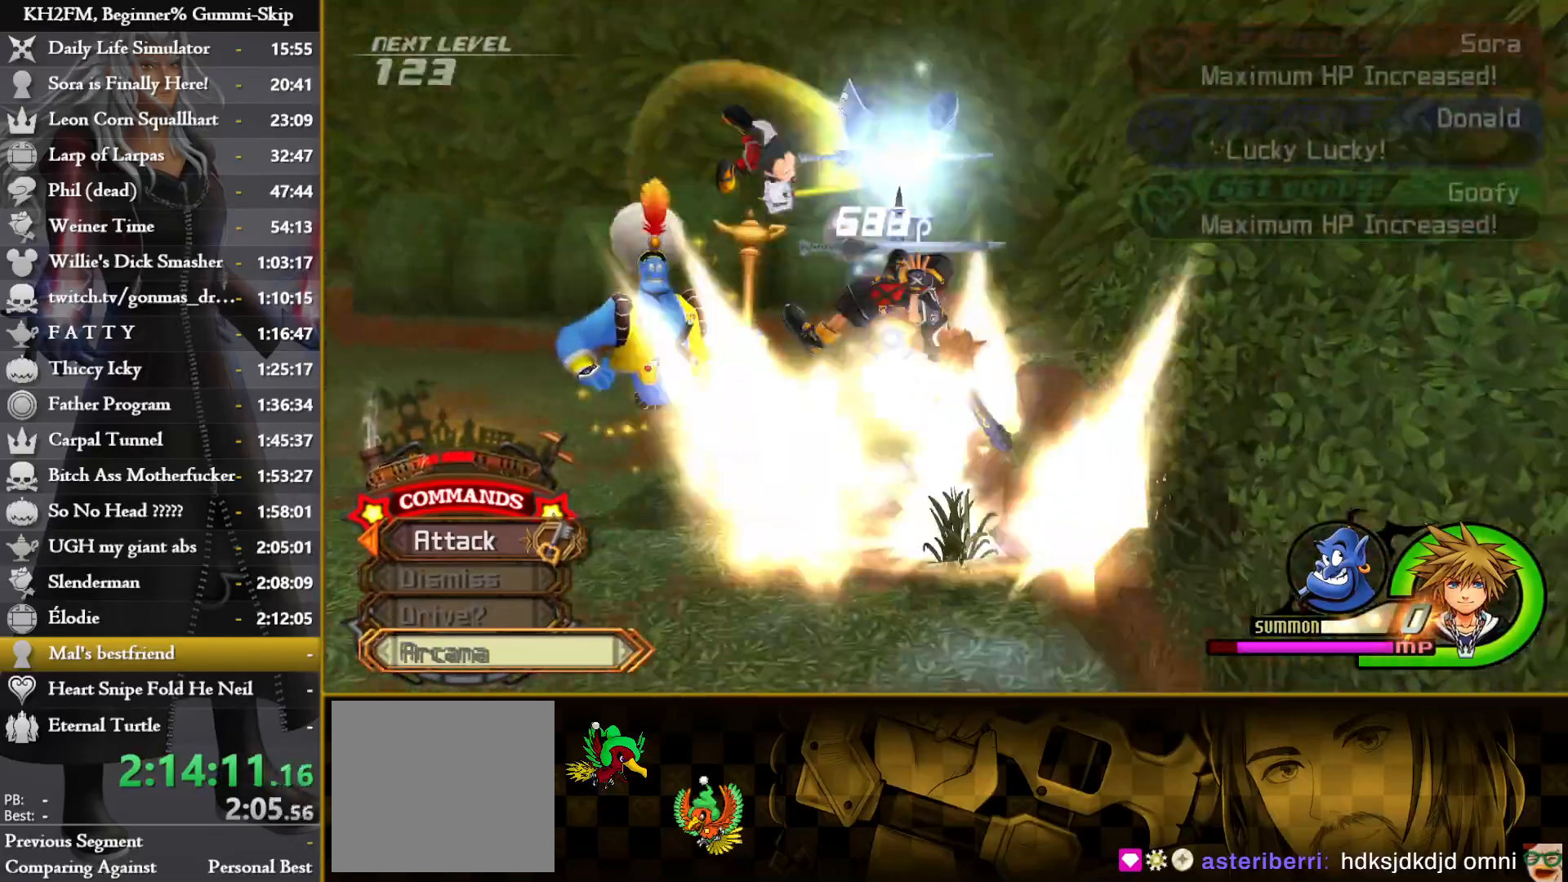
{"buttons": [], "left_stick": "up", "events": [[133, "left_stick", "center"], [433, "left_stick", "up"]]}